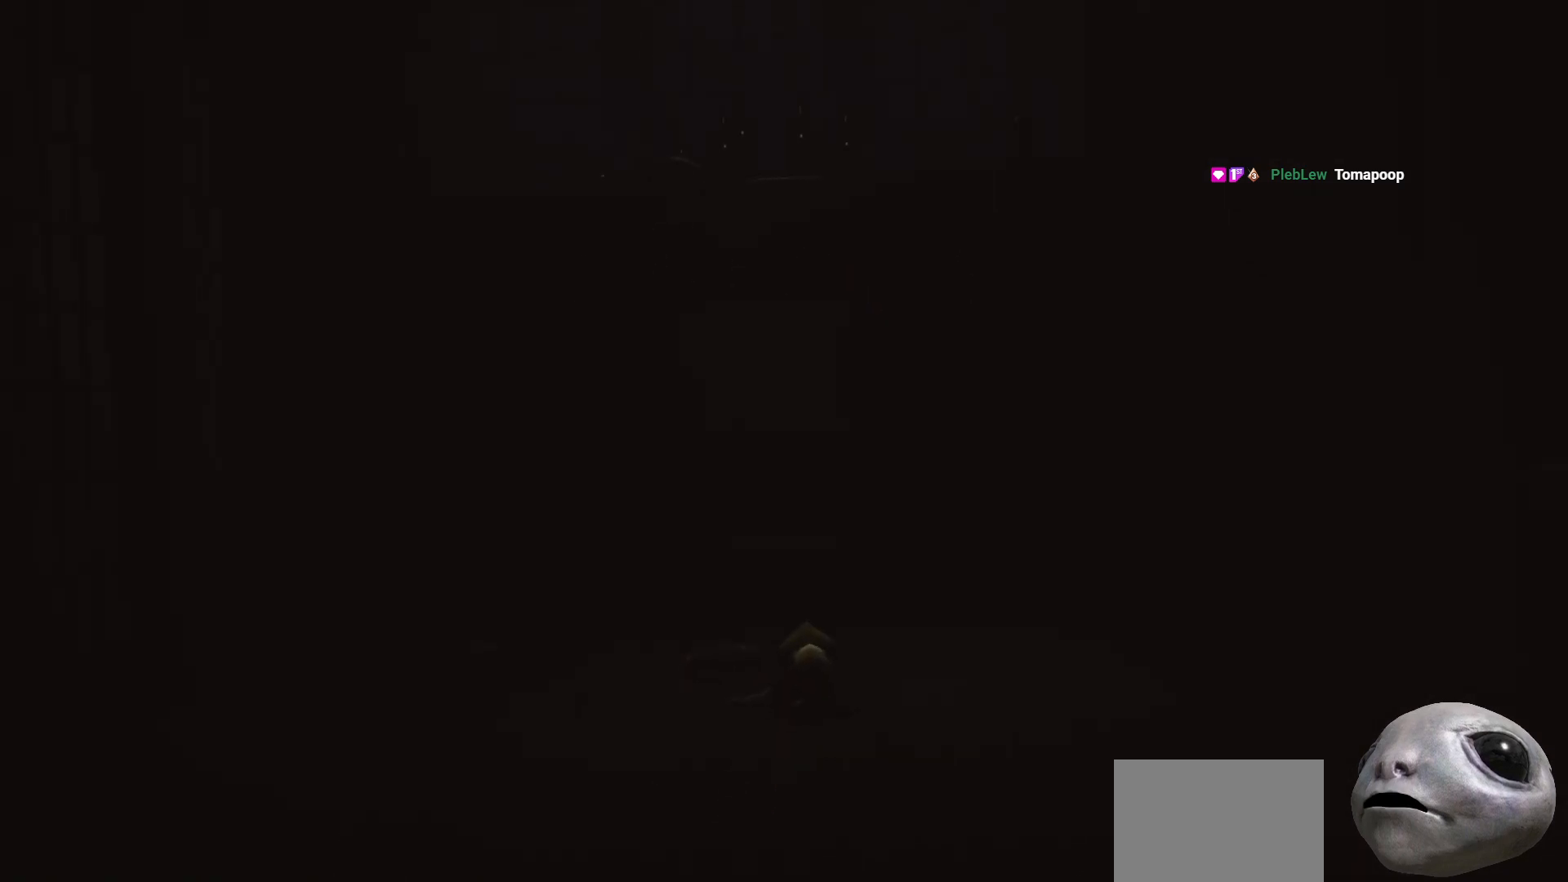
Gameplay with a controller (Xbox layout); each line is a JSON object with the inputs held at the frame after it. "events" lists button and stick changes between this image and that frame as [ms after this image, input, new state], when the widget could be followed in between.
{"buttons": [], "left_stick": "up-right", "right_stick": "up", "events": []}
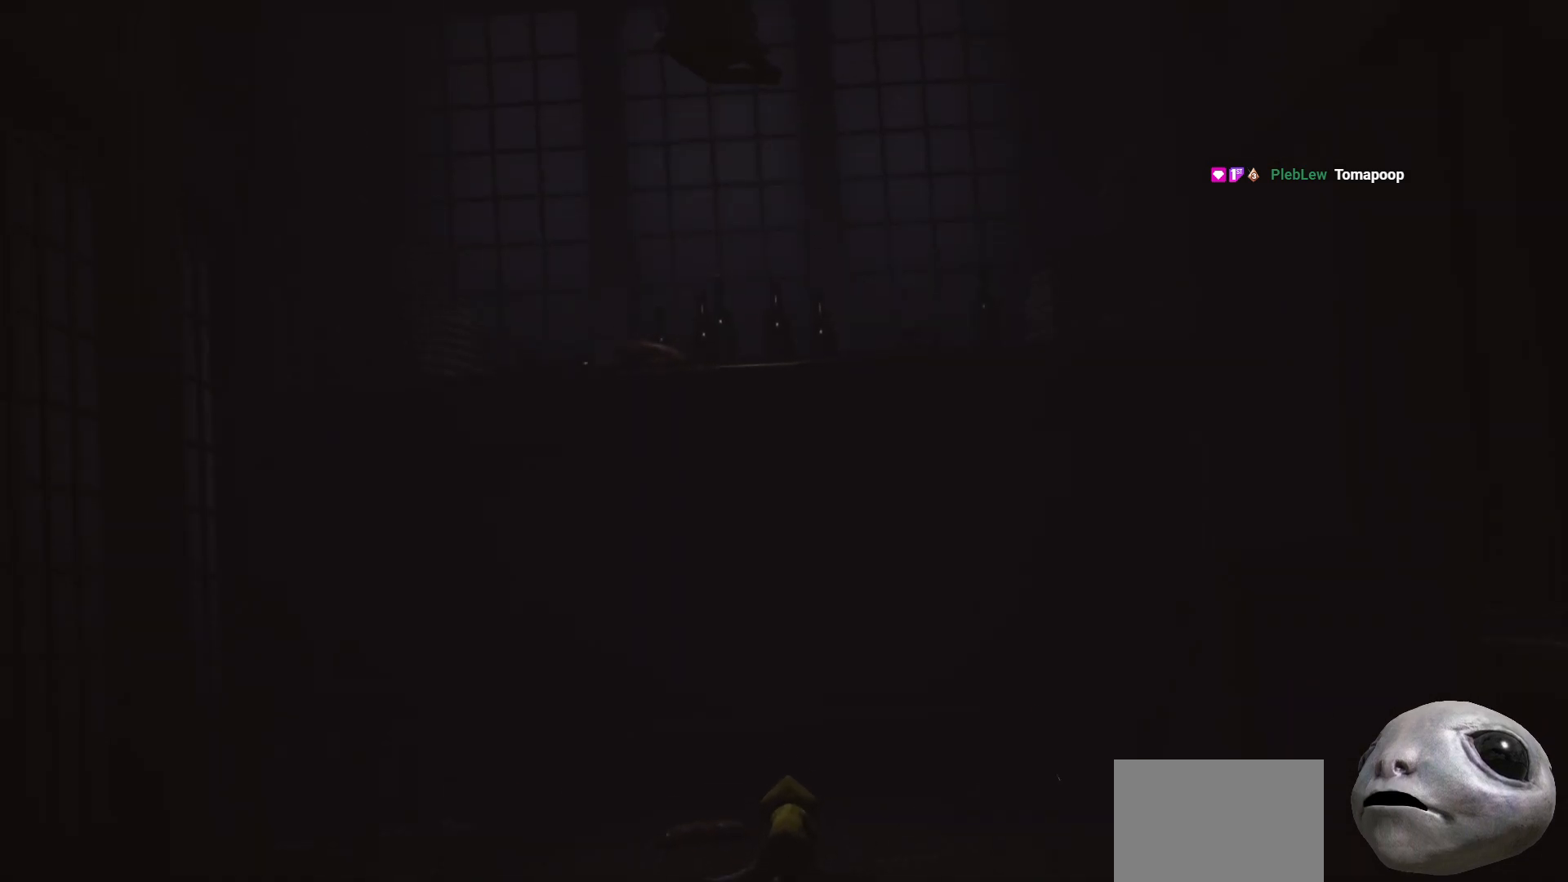
{"buttons": [], "left_stick": "up-right", "right_stick": "up", "events": []}
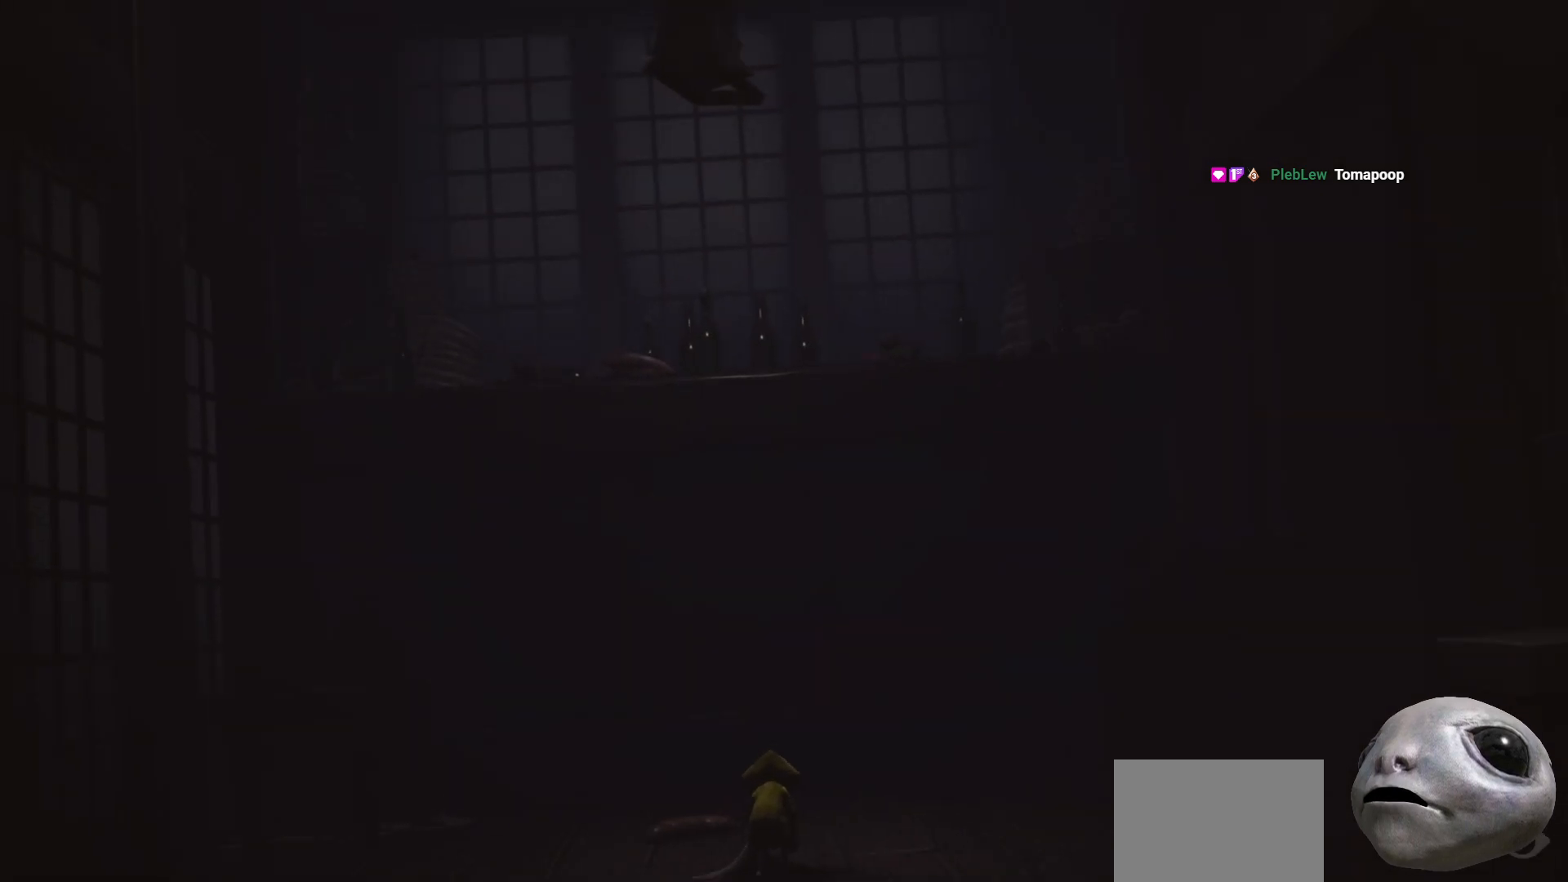
{"buttons": ["X"], "left_stick": "up-right", "right_stick": "center", "events": [[300, "right_stick", "center"], [483, "X", "down"]]}
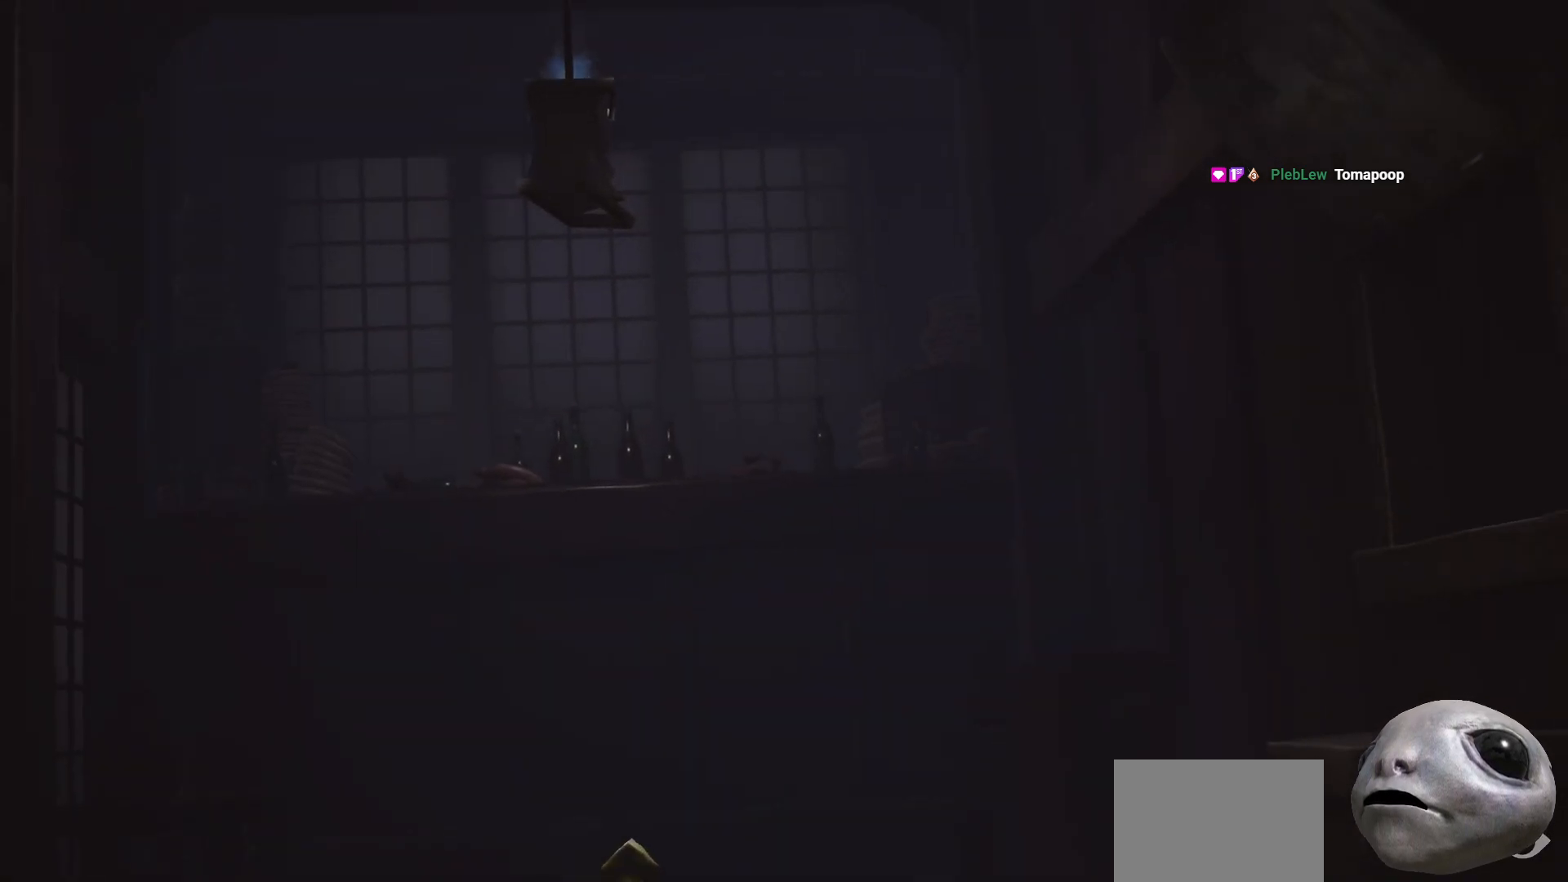
{"buttons": ["X"], "left_stick": "down-right", "right_stick": "center", "events": [[100, "left_stick", "right"], [483, "left_stick", "down-right"]]}
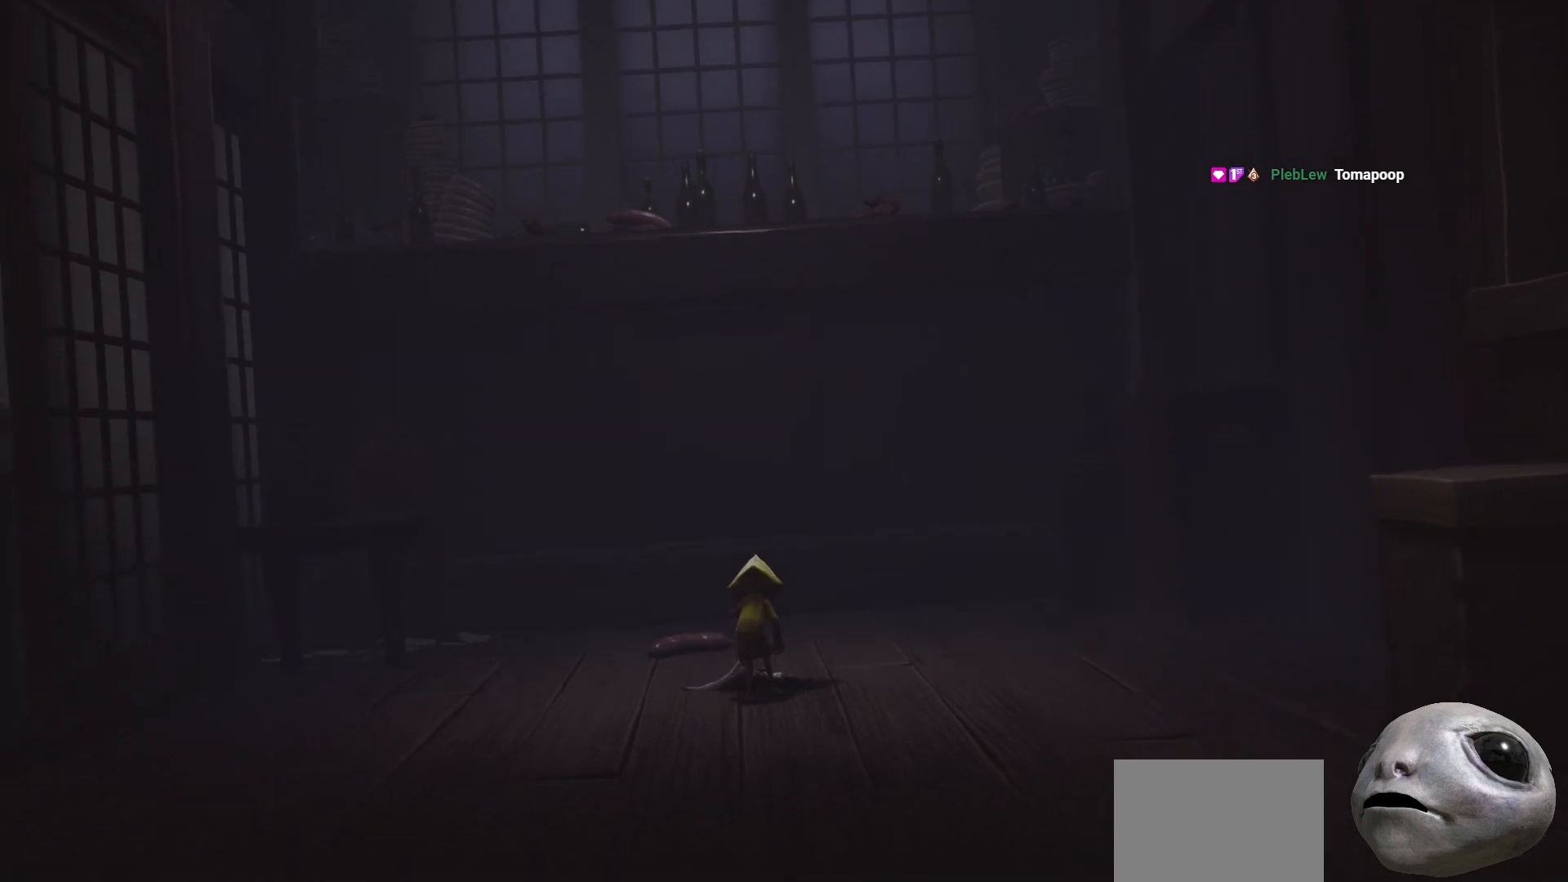
{"buttons": ["X"], "left_stick": "down-right", "right_stick": "center", "events": []}
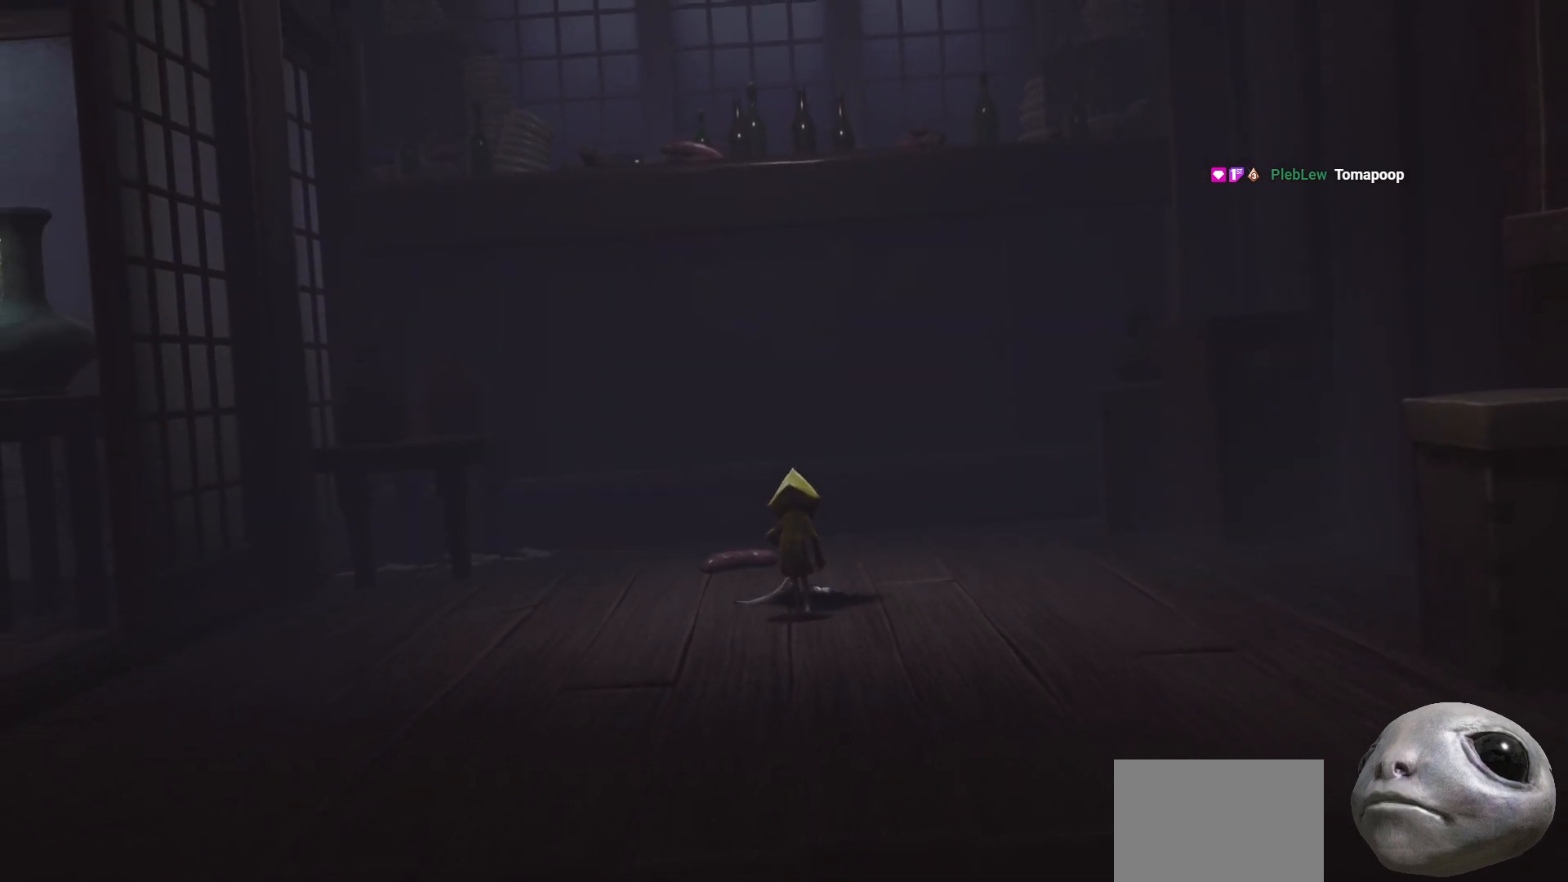
{"buttons": ["X"], "left_stick": "down-right", "right_stick": "center", "events": [[200, "left_stick", "right"], [483, "left_stick", "down-right"]]}
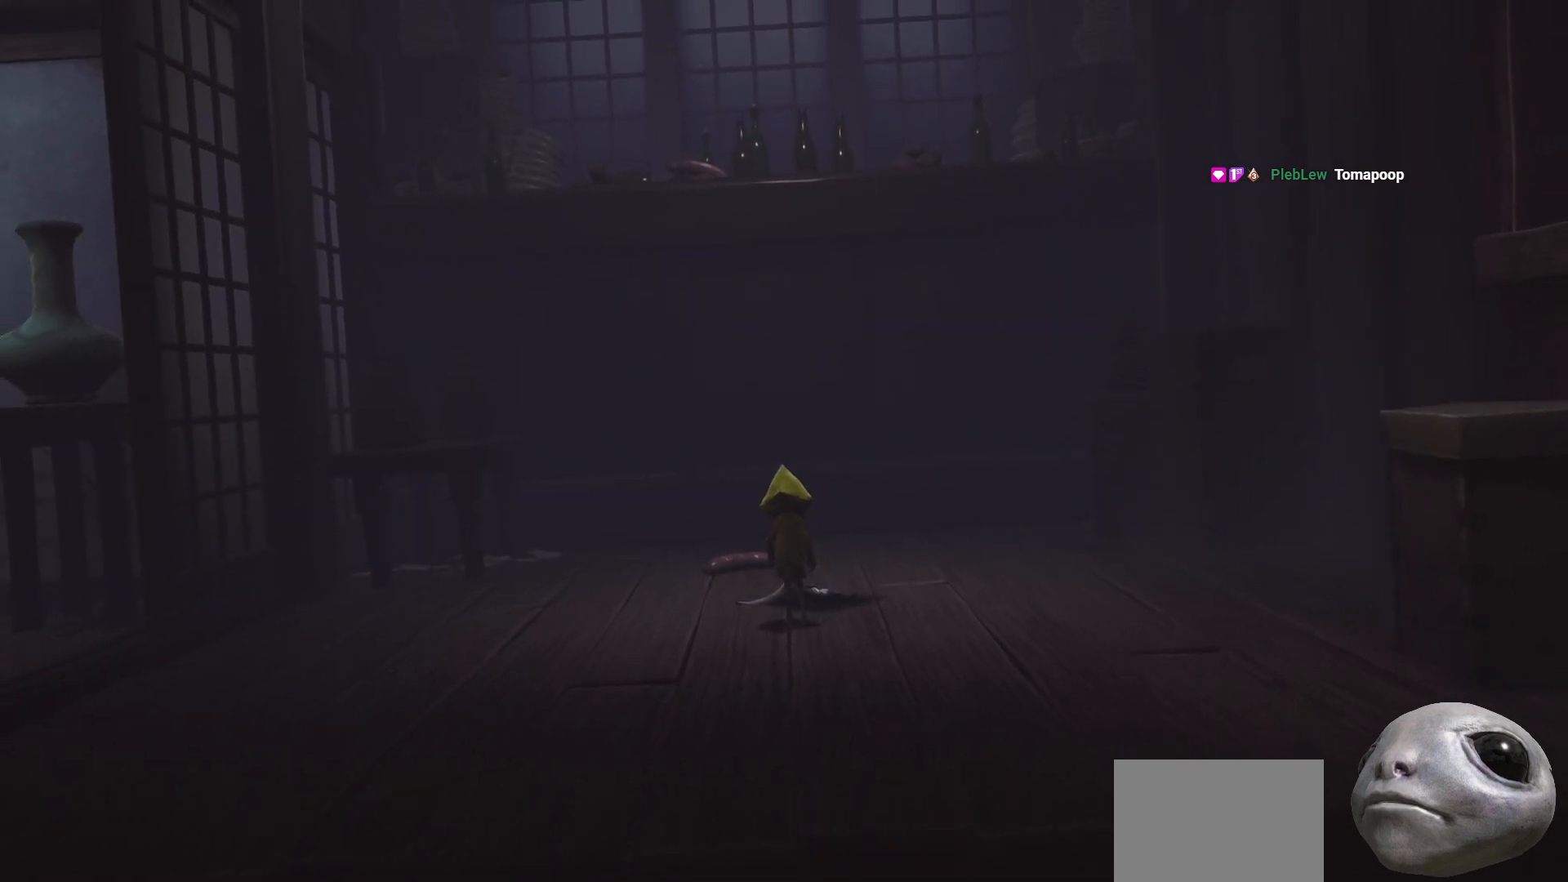
{"buttons": ["X"], "left_stick": "right", "right_stick": "center", "events": [[383, "left_stick", "right"]]}
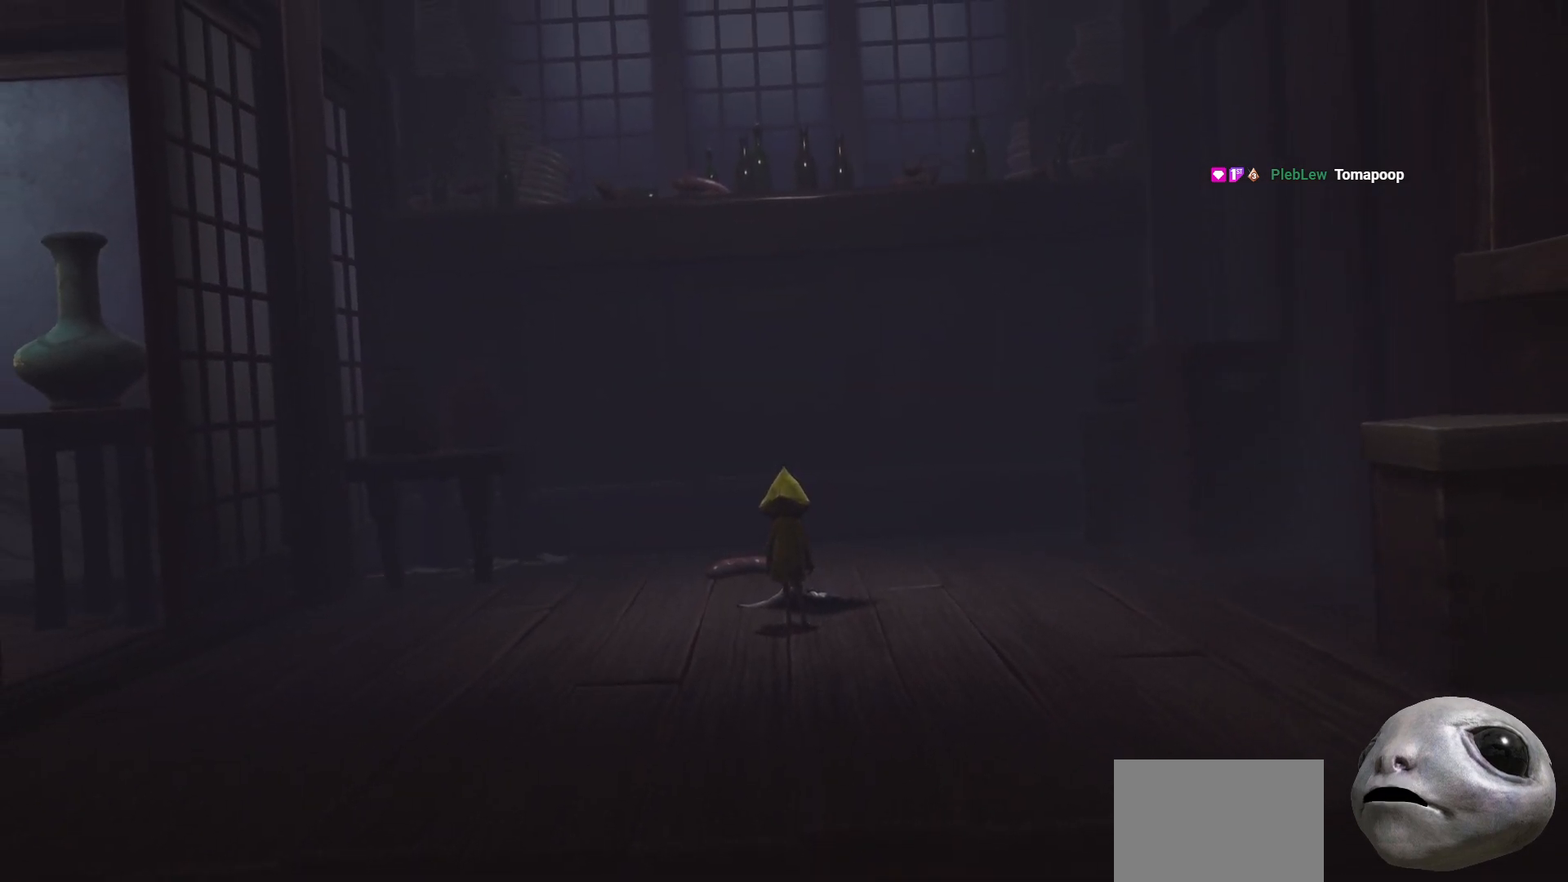
{"buttons": ["X"], "left_stick": "down-right", "right_stick": "center", "events": [[33, "left_stick", "down-right"]]}
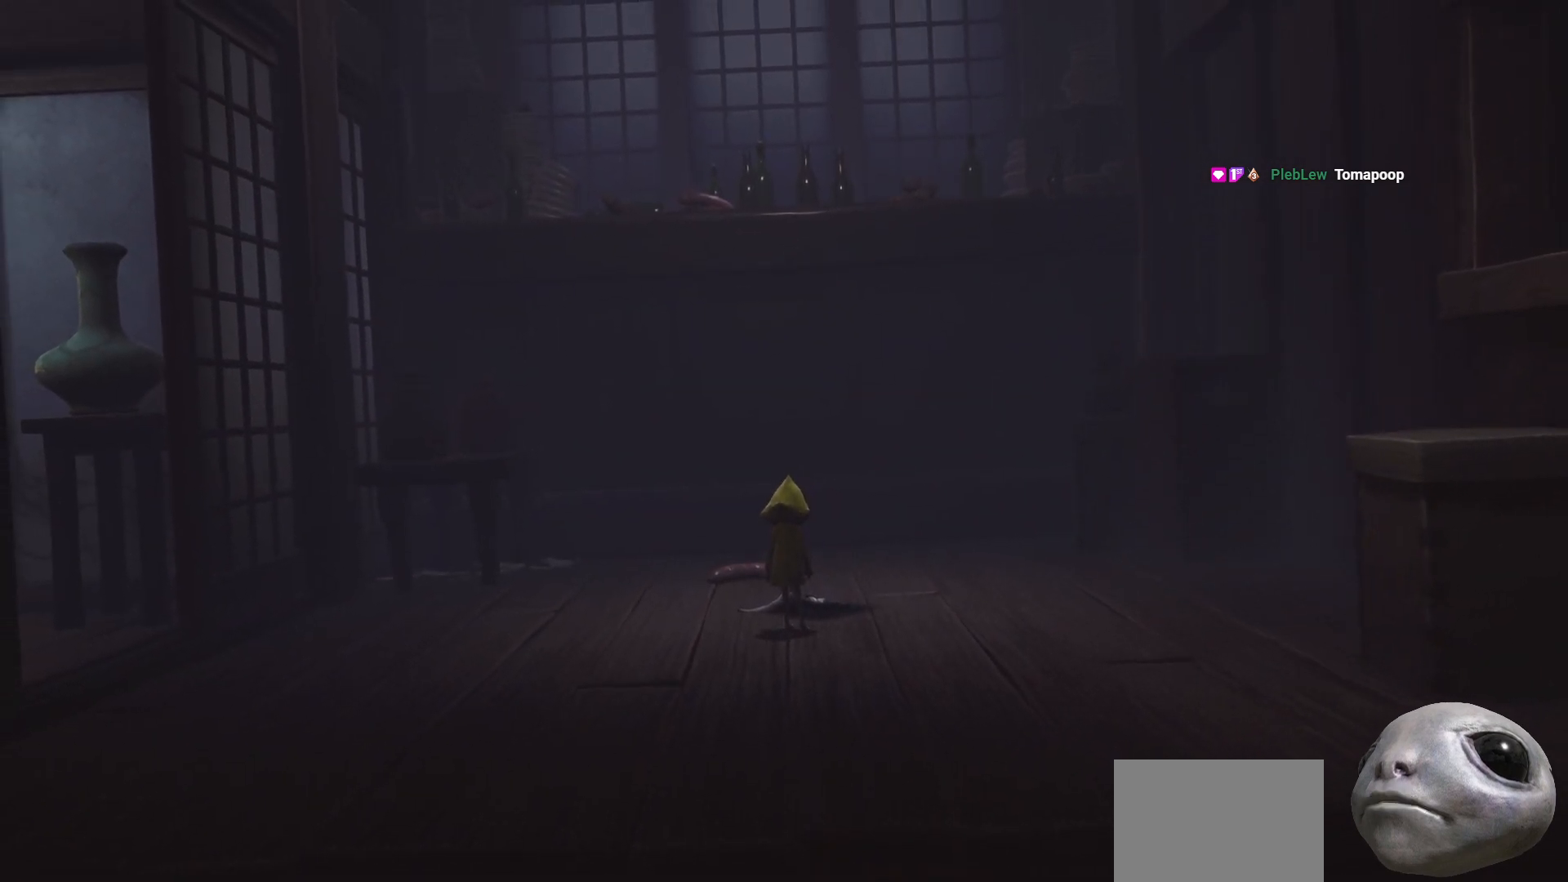
{"buttons": ["X"], "left_stick": "down-right", "right_stick": "center", "events": []}
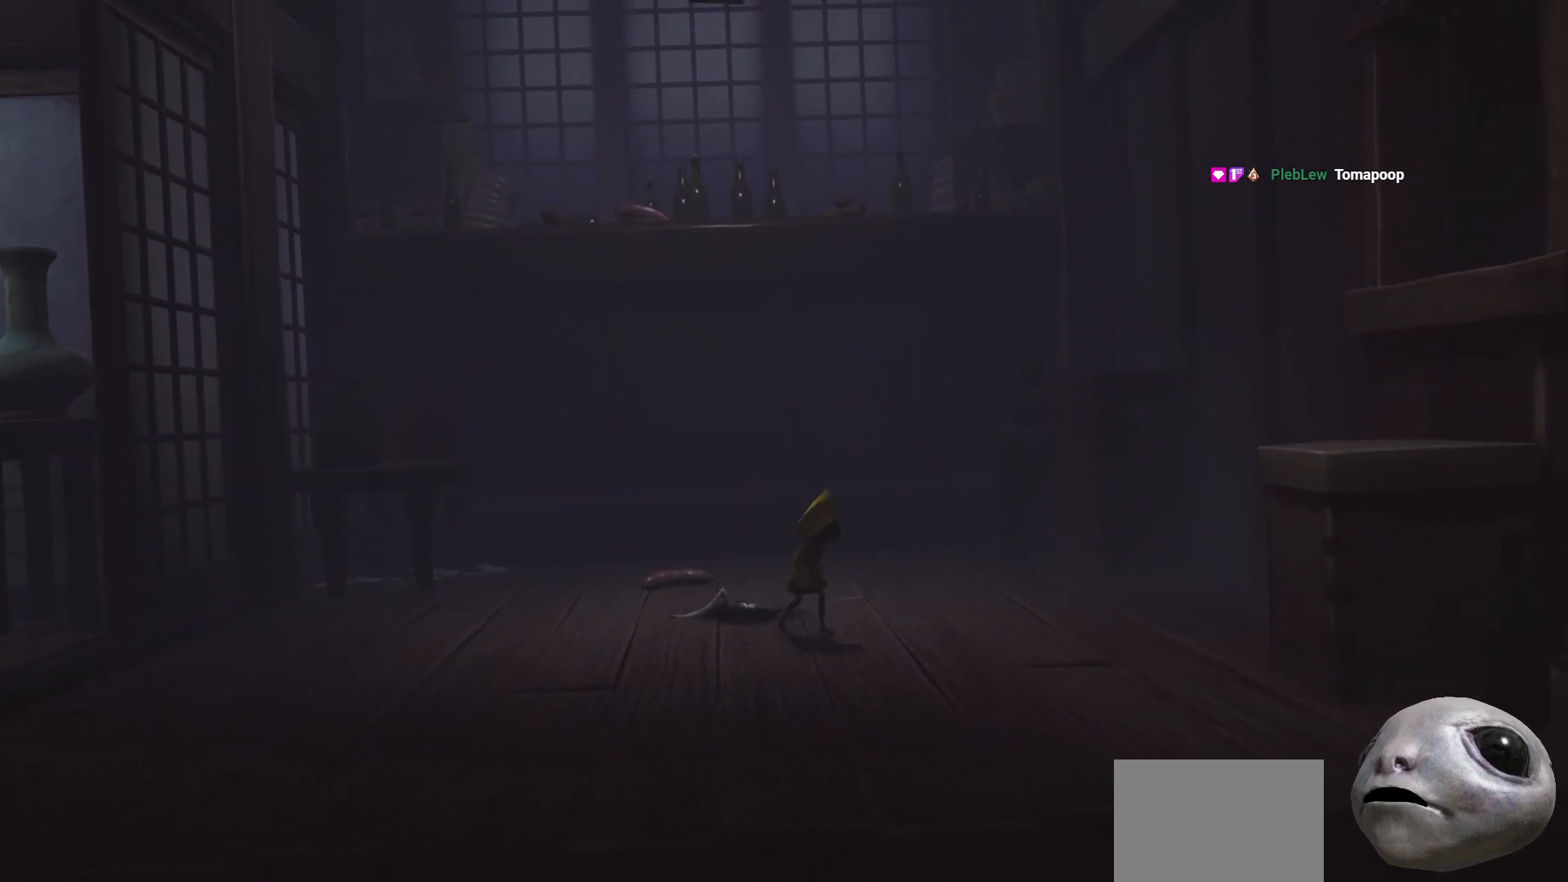
{"buttons": ["X"], "left_stick": "down-right", "right_stick": "center", "events": []}
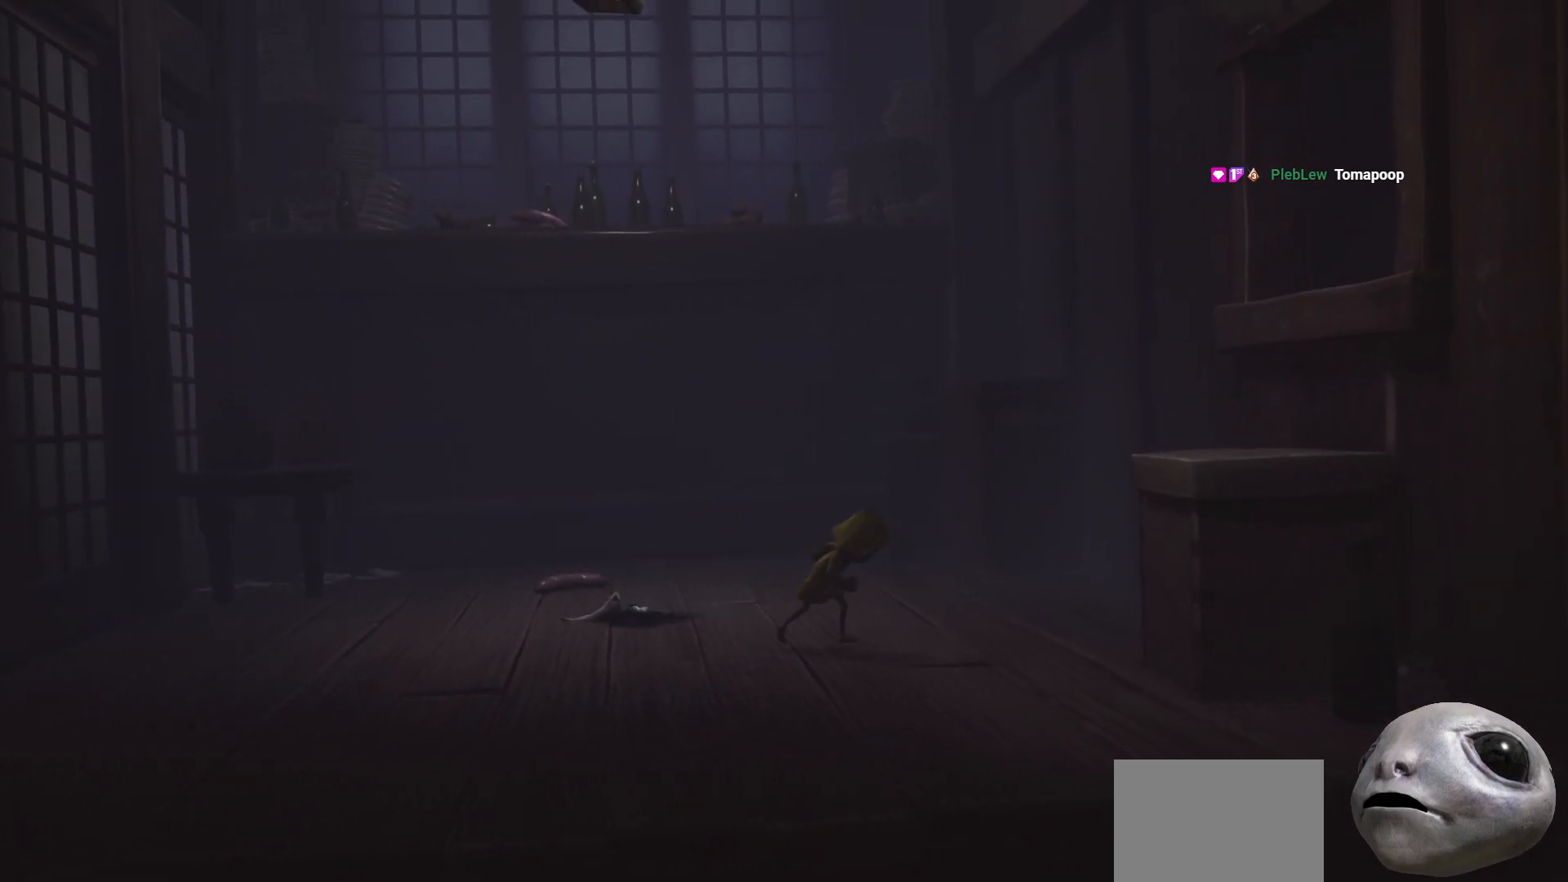
{"buttons": ["A", "X"], "left_stick": "right", "right_stick": "center", "events": [[417, "A", "down"], [450, "left_stick", "right"]]}
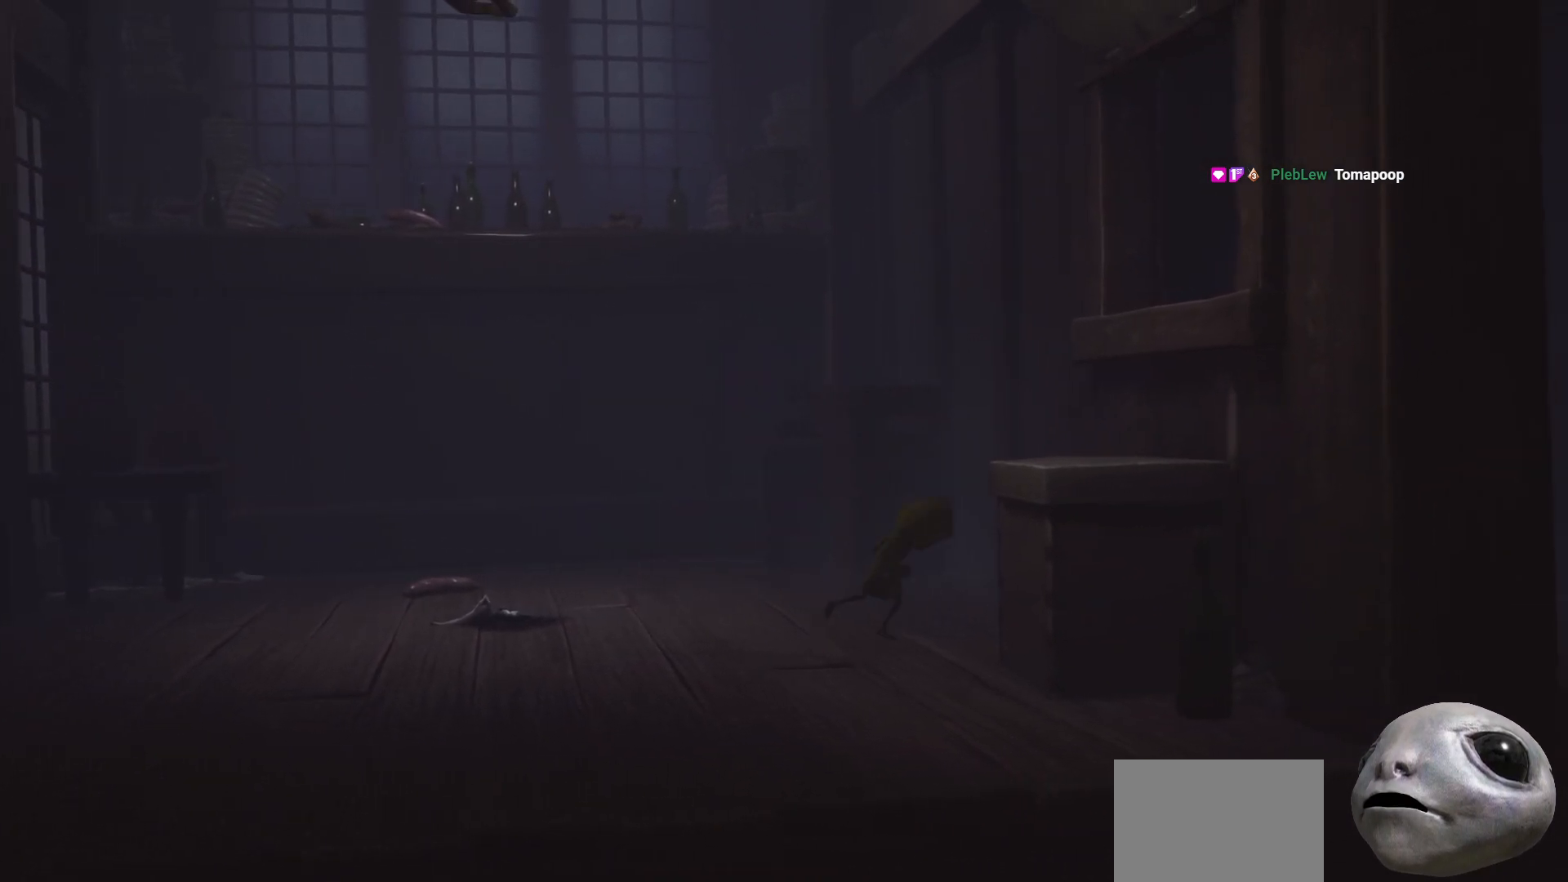
{"buttons": ["X", "R2"], "left_stick": "up-right", "right_stick": "center", "events": [[100, "R2", "down"], [200, "A", "up"], [267, "left_stick", "up-right"]]}
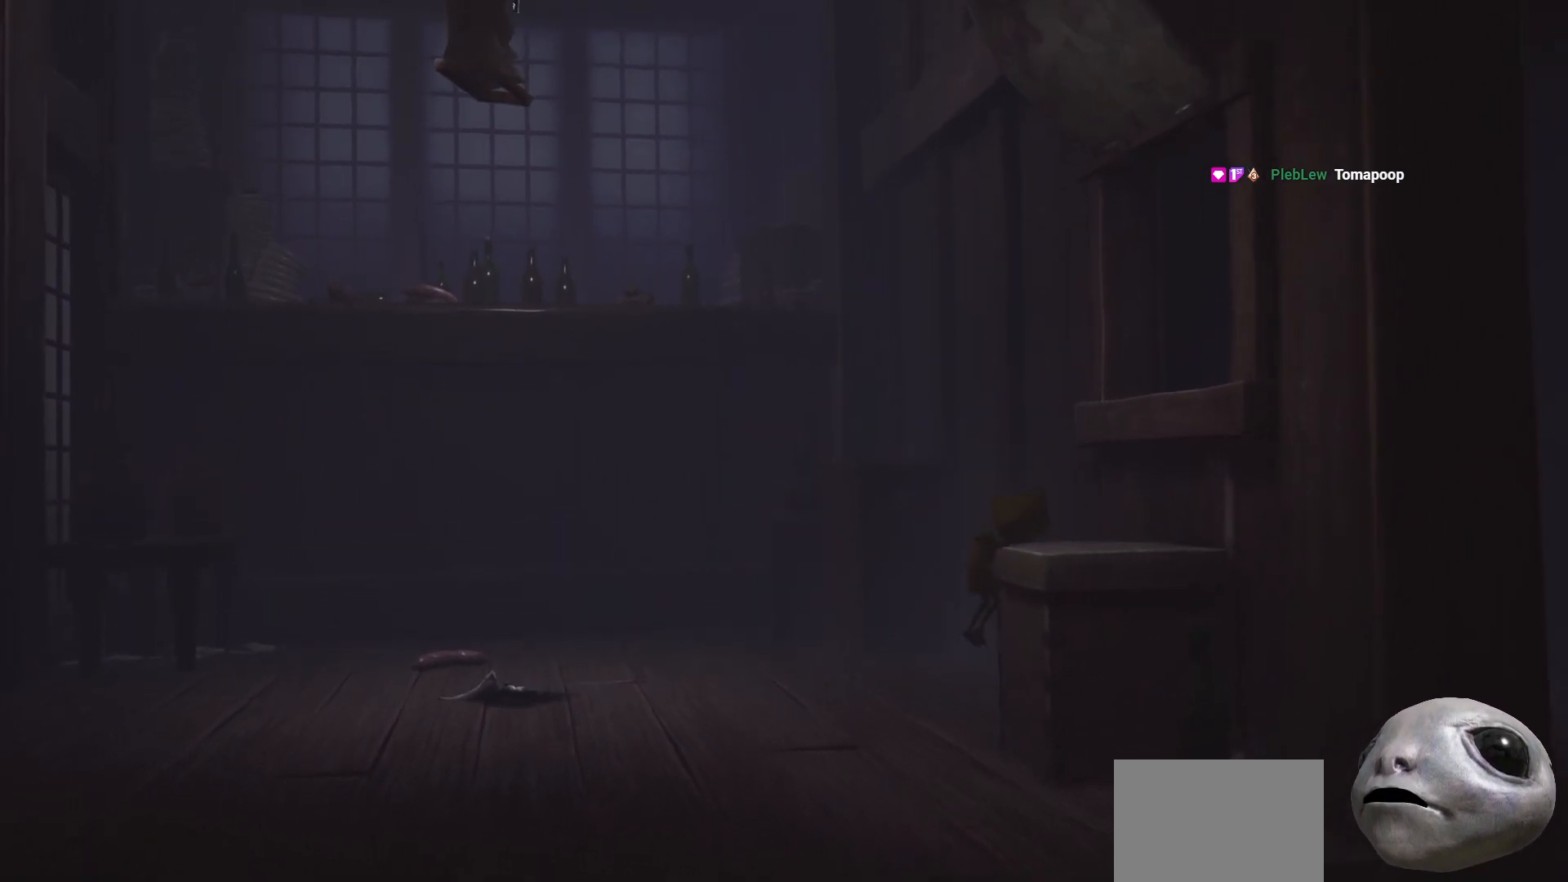
{"buttons": ["X", "R2"], "left_stick": "right", "right_stick": "center", "events": [[33, "left_stick", "right"]]}
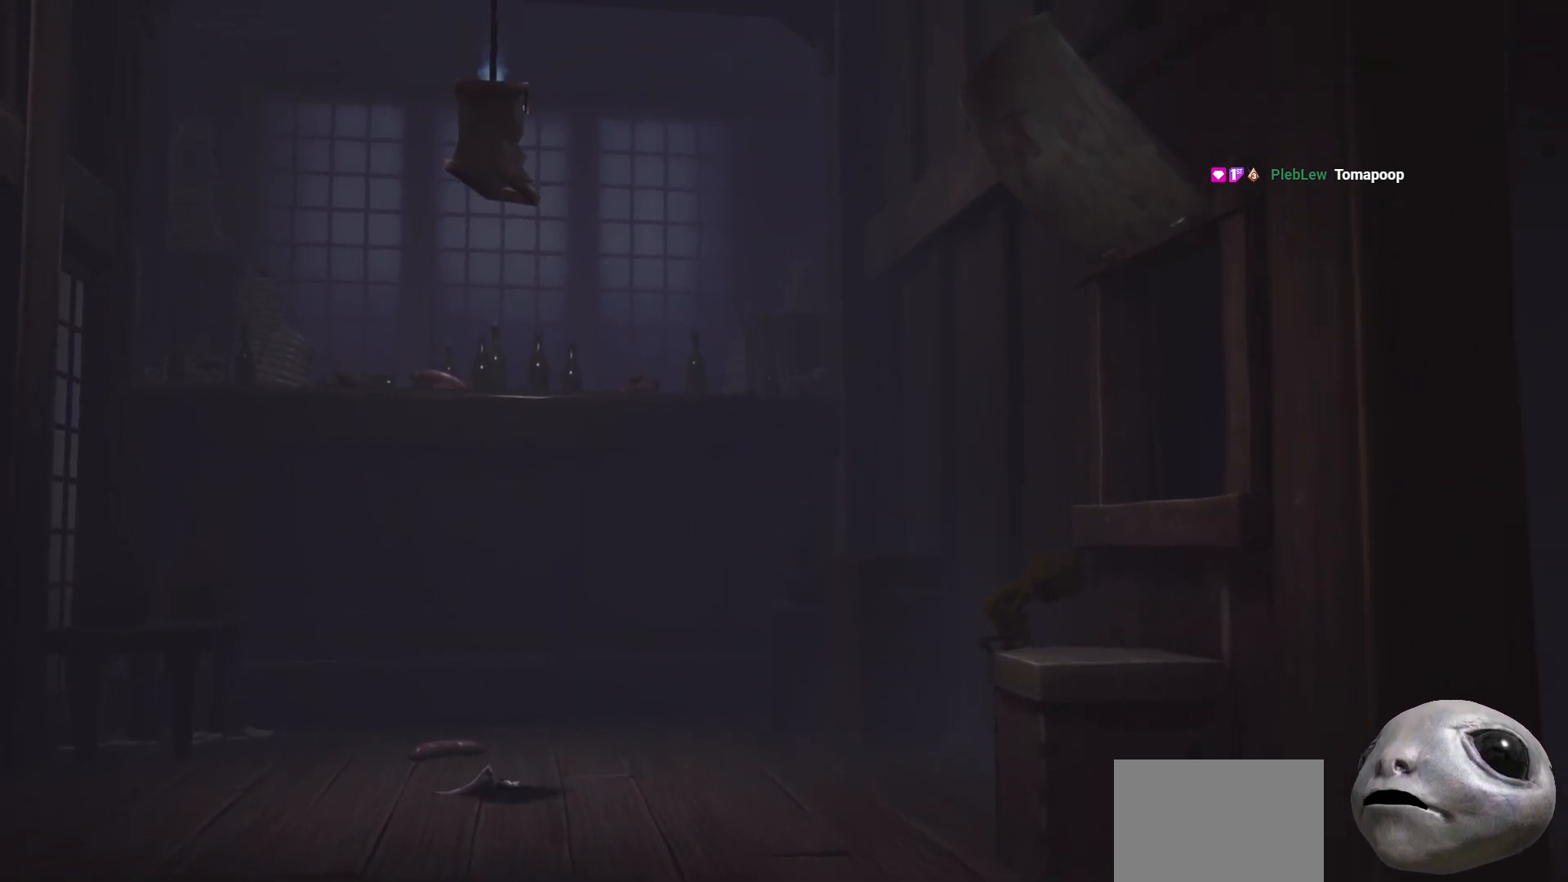
{"buttons": ["A", "X", "R2"], "left_stick": "right", "right_stick": "center", "events": [[250, "A", "down"]]}
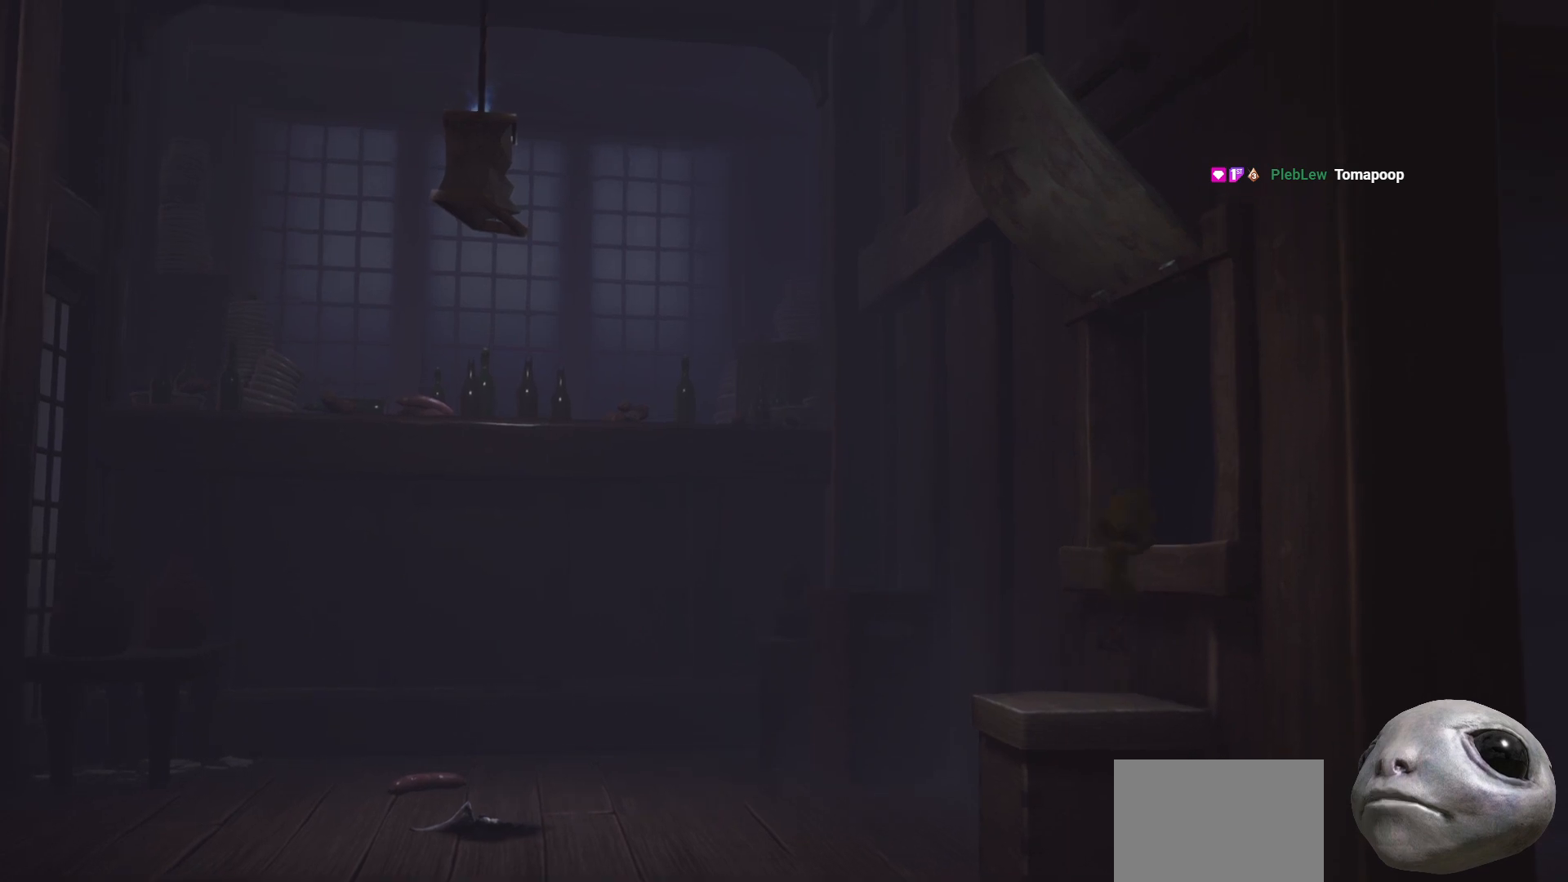
{"buttons": ["X", "R2"], "left_stick": "right", "right_stick": "center", "events": [[400, "A", "up"]]}
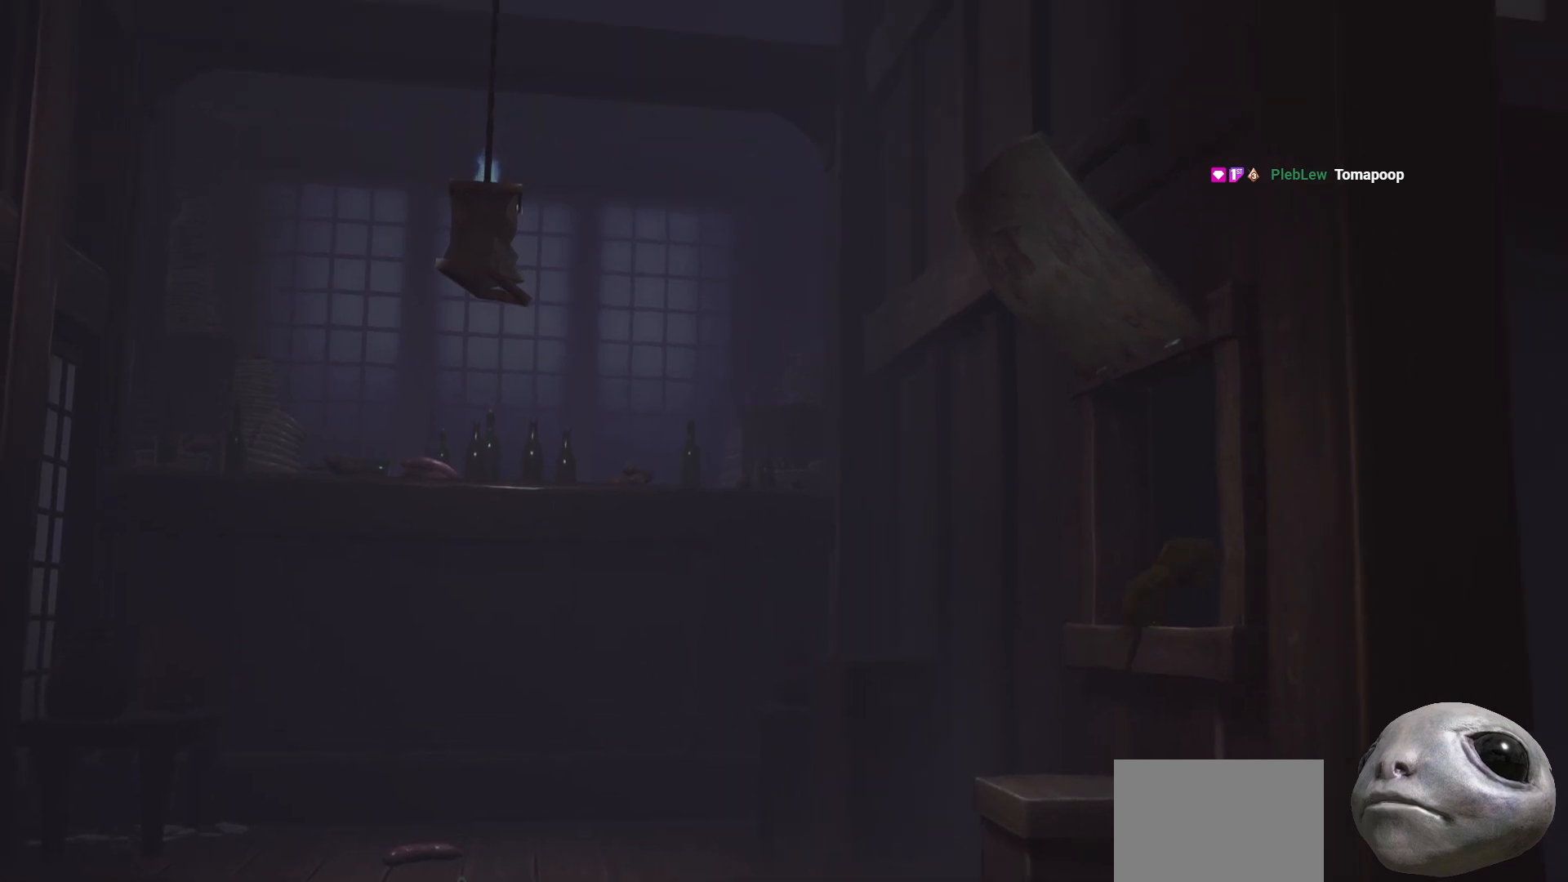
{"buttons": ["X", "R2"], "left_stick": "right", "right_stick": "center", "events": []}
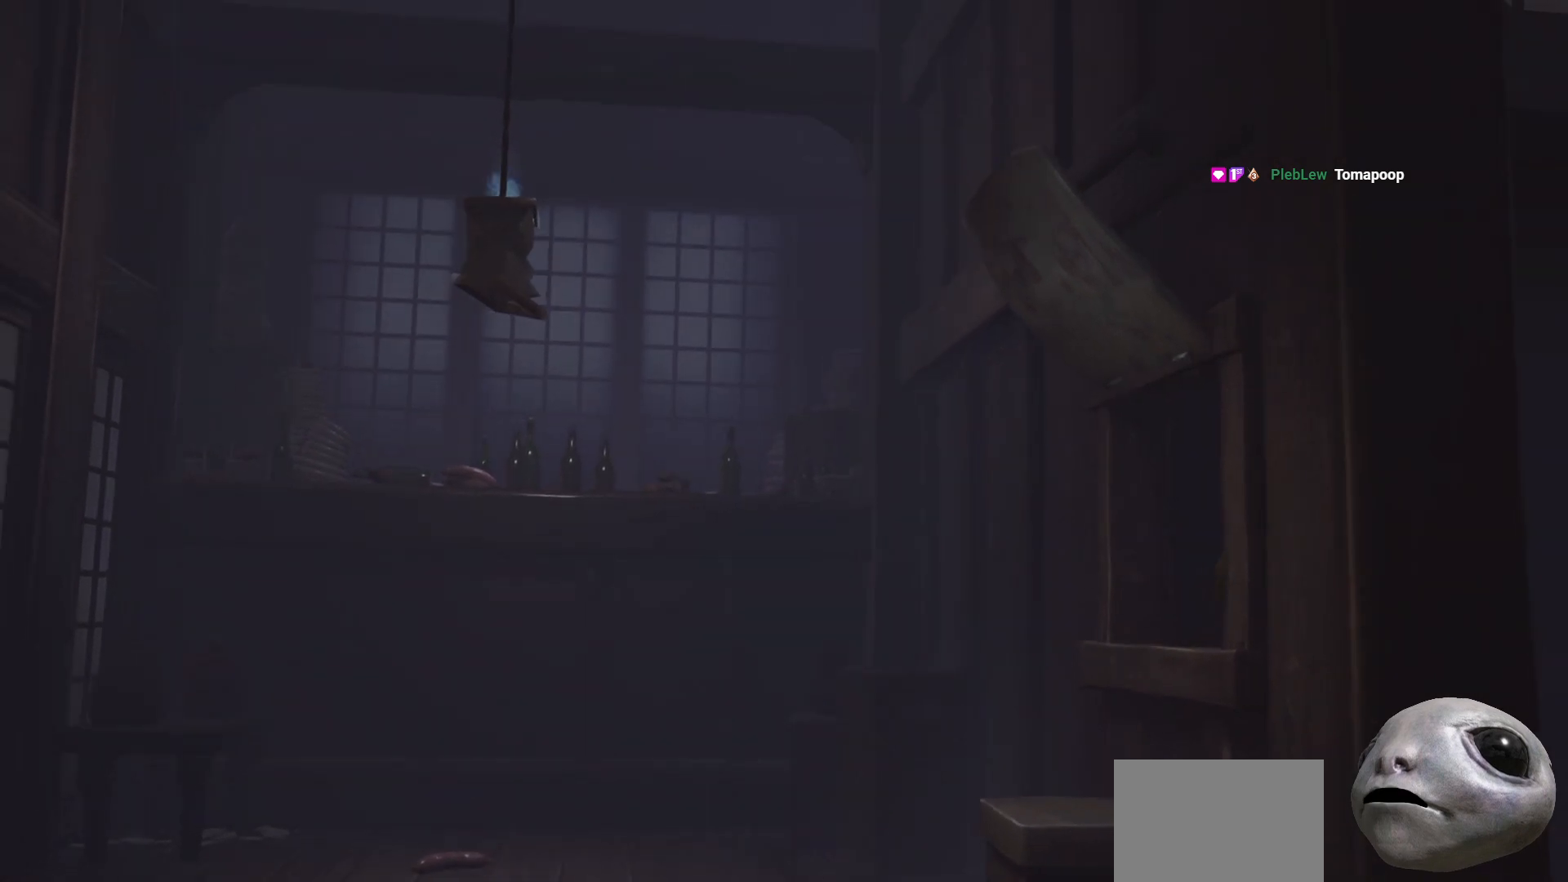
{"buttons": ["X", "R2"], "left_stick": "right", "right_stick": "center", "events": []}
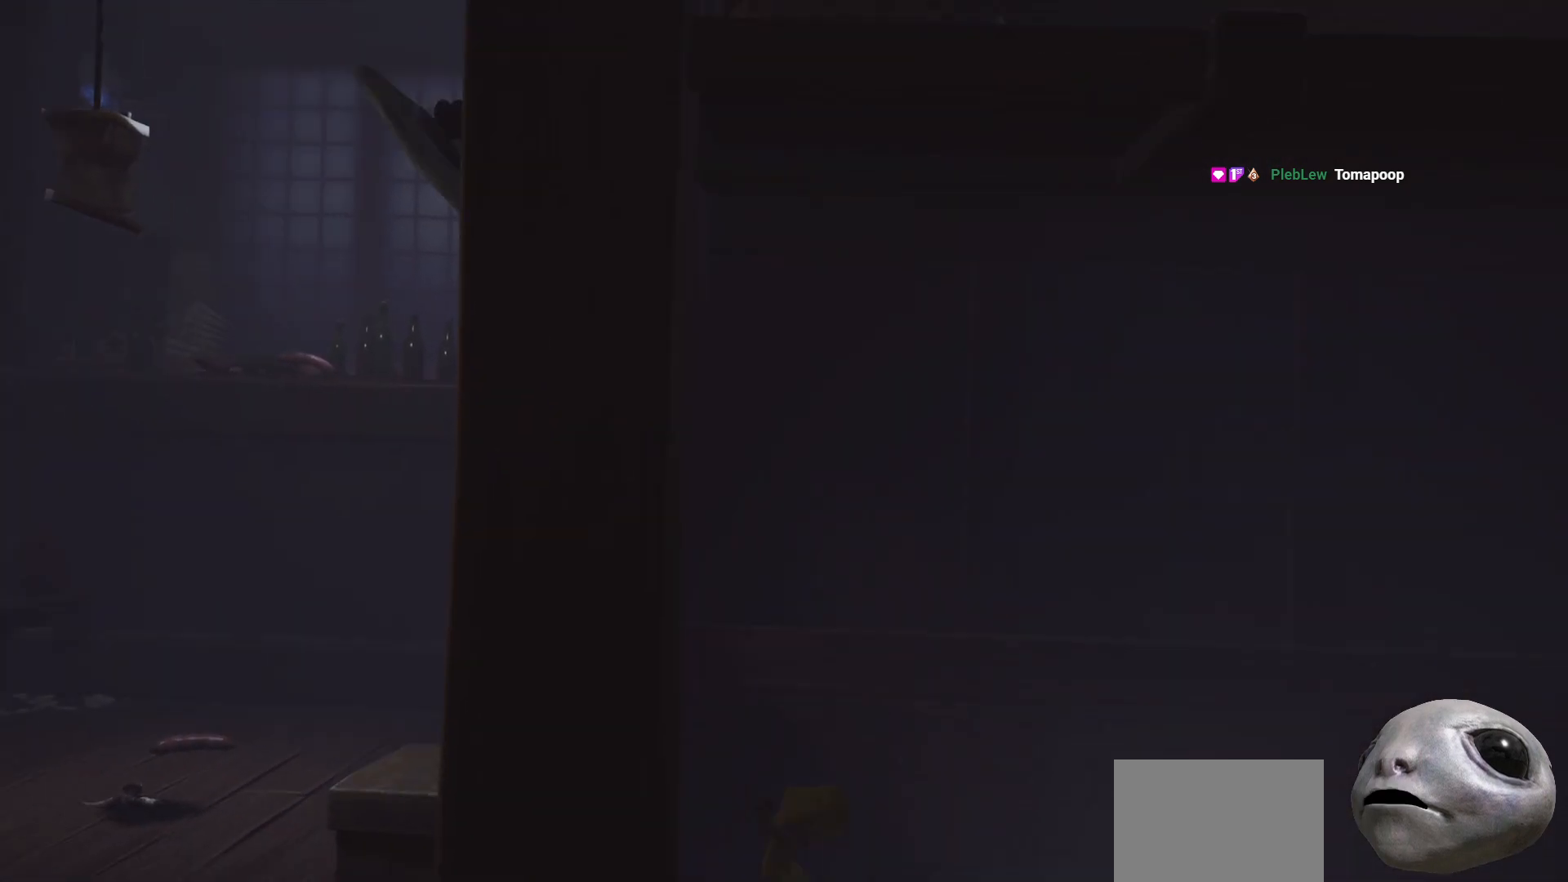
{"buttons": ["X"], "left_stick": "right", "right_stick": "center", "events": [[183, "R2", "up"]]}
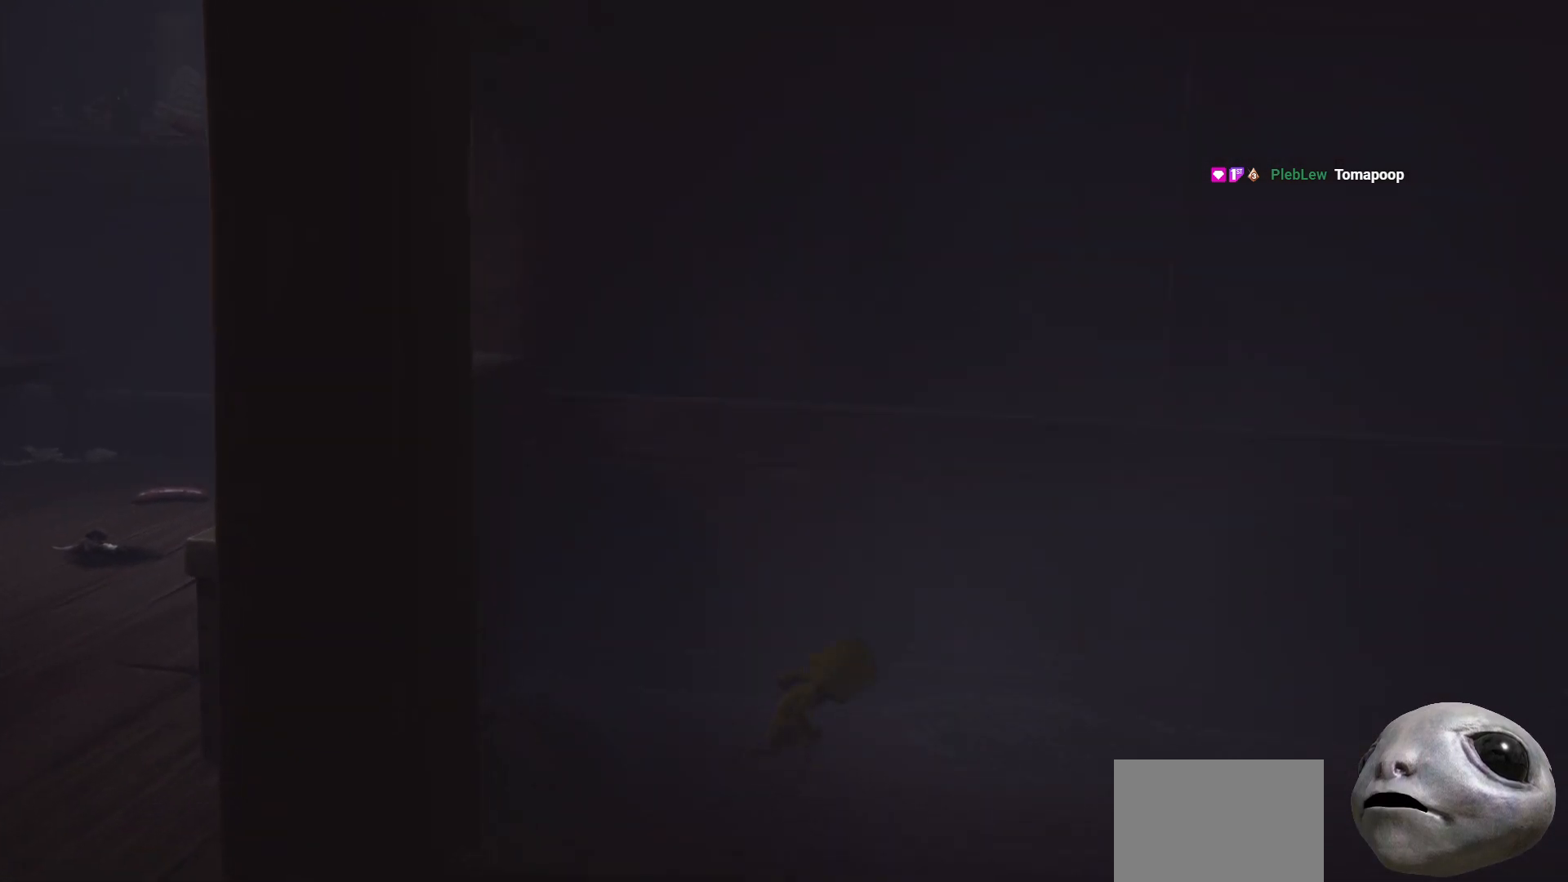
{"buttons": ["X"], "left_stick": "right", "right_stick": "center", "events": []}
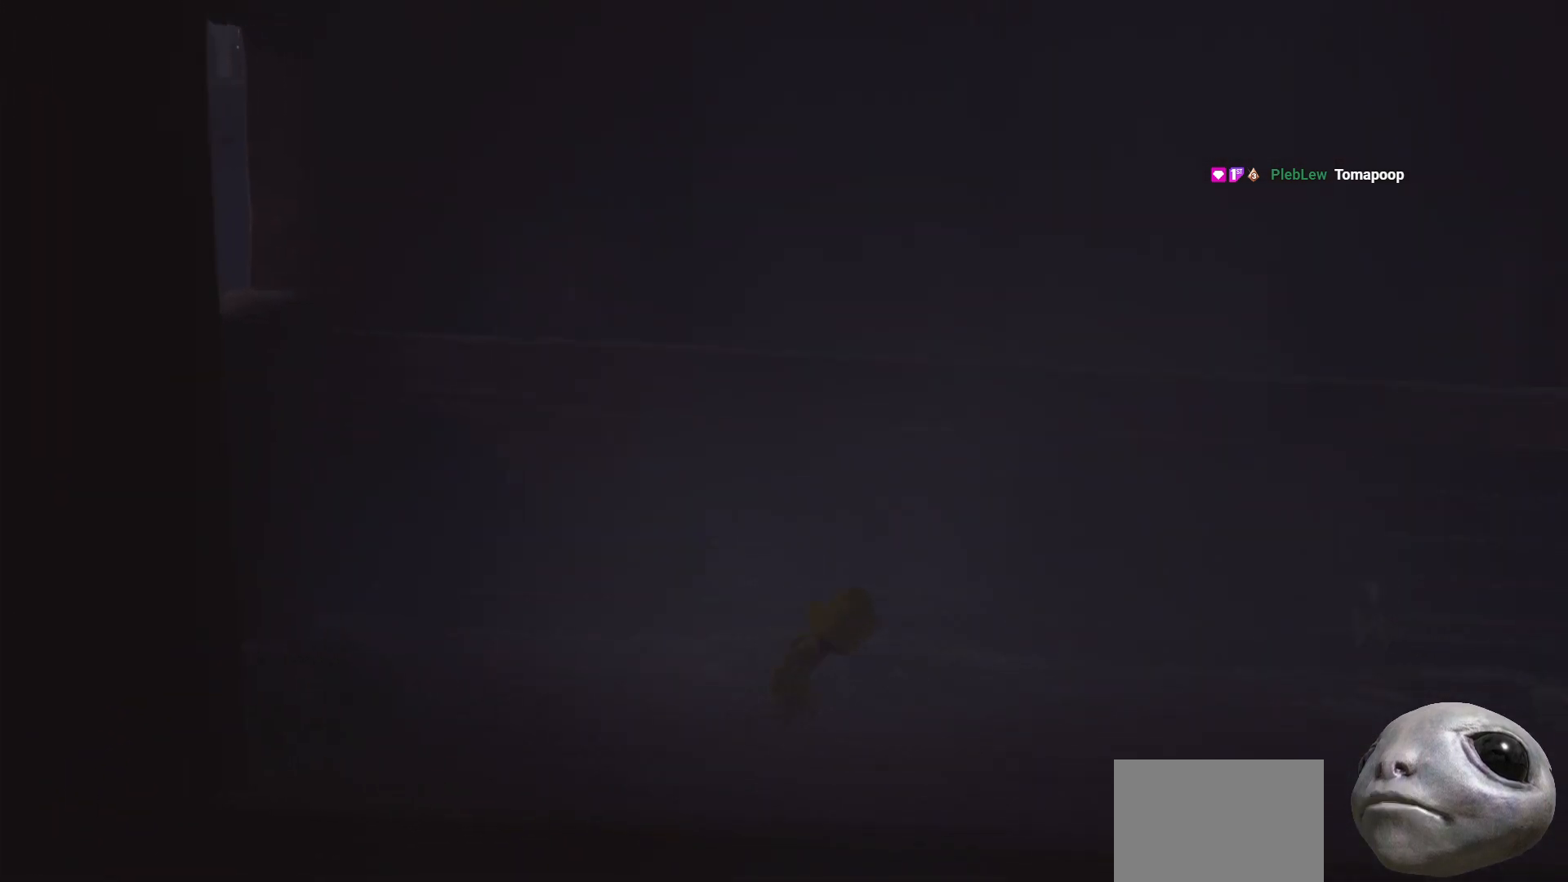
{"buttons": ["X"], "left_stick": "right", "right_stick": "center", "events": [[317, "B", "down"], [467, "B", "up"]]}
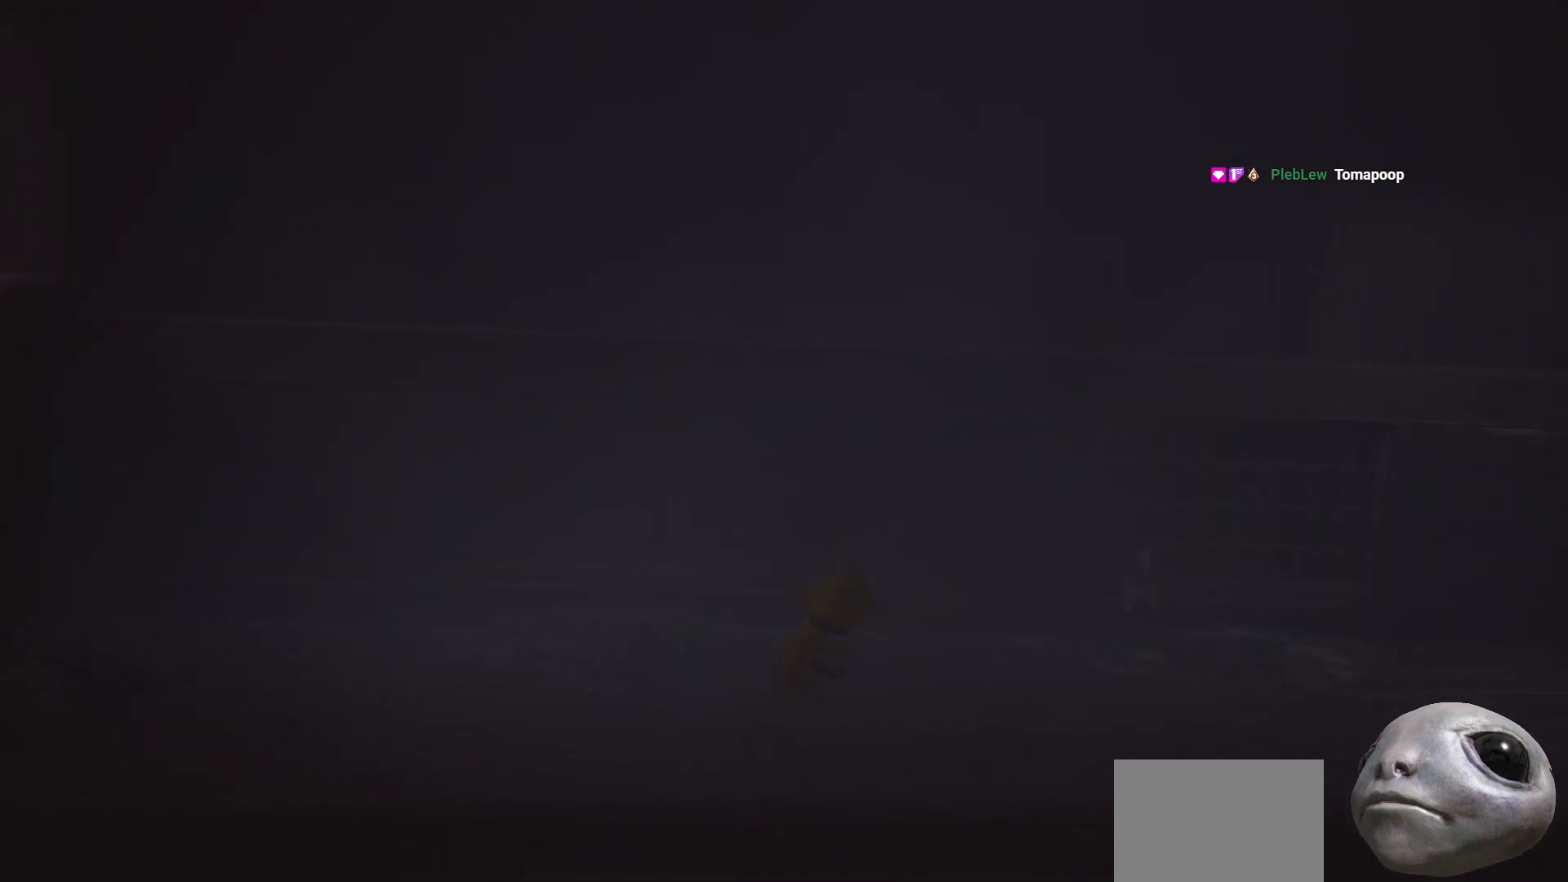
{"buttons": ["X"], "left_stick": "right", "right_stick": "center", "events": []}
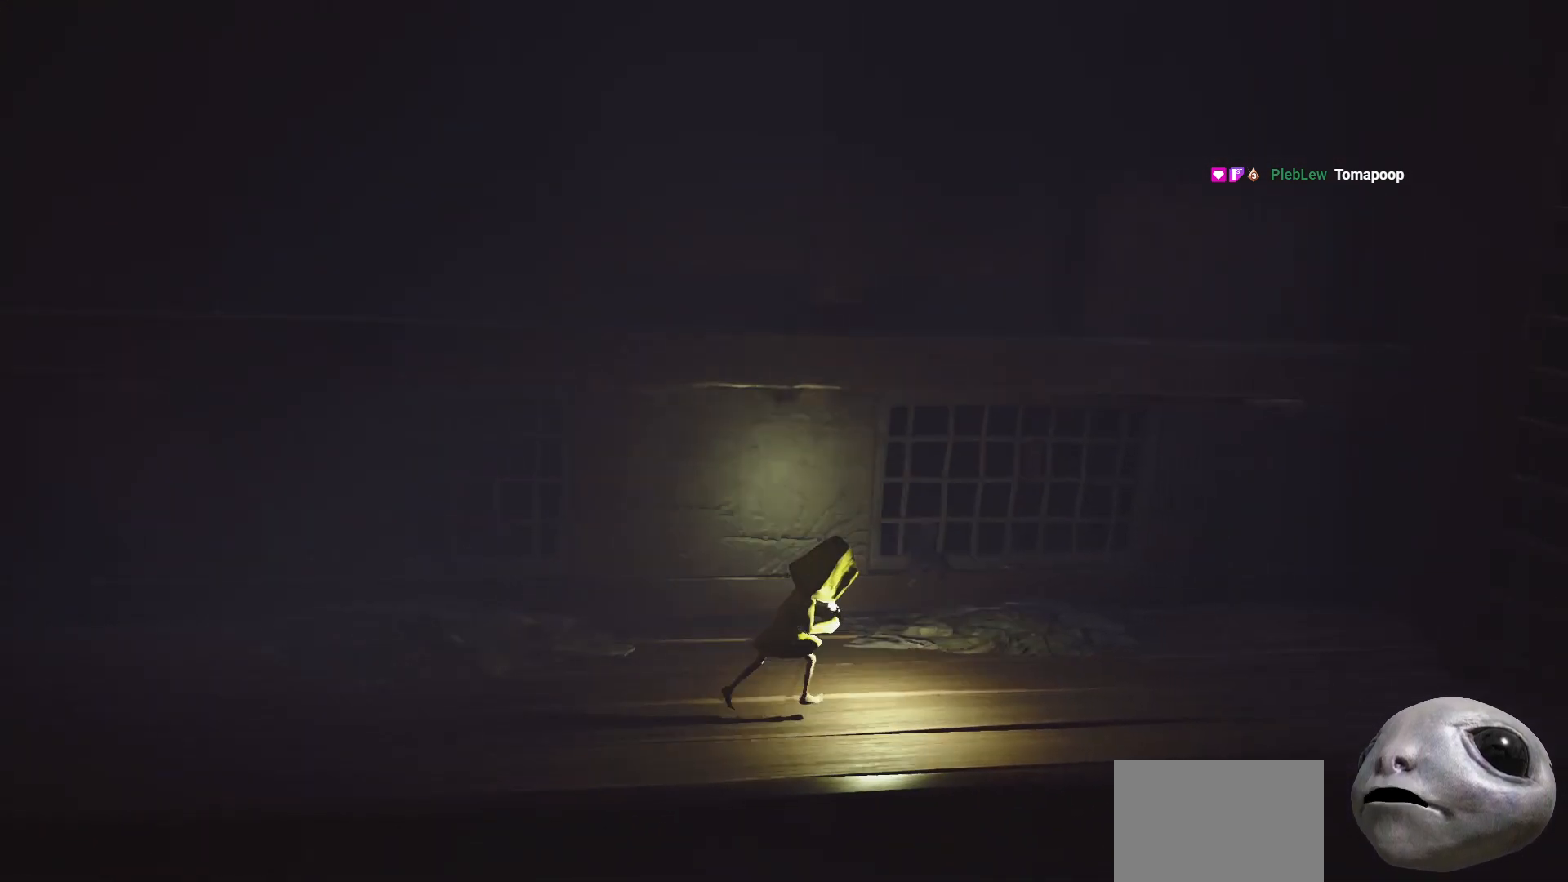
{"buttons": ["X"], "left_stick": "right", "right_stick": "center", "events": []}
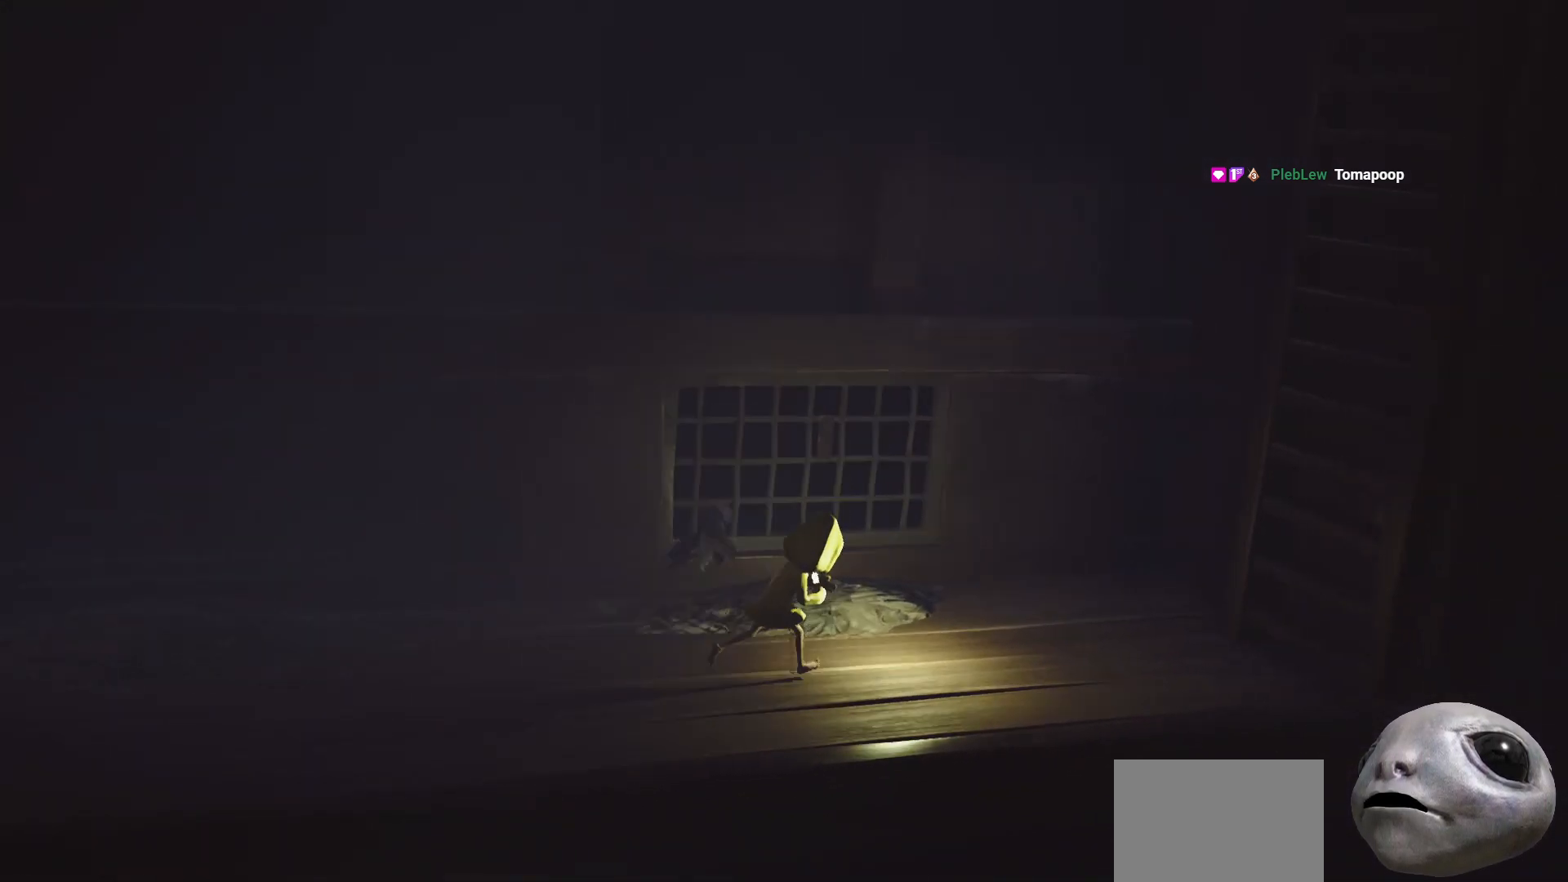
{"buttons": ["X"], "left_stick": "right", "right_stick": "center", "events": []}
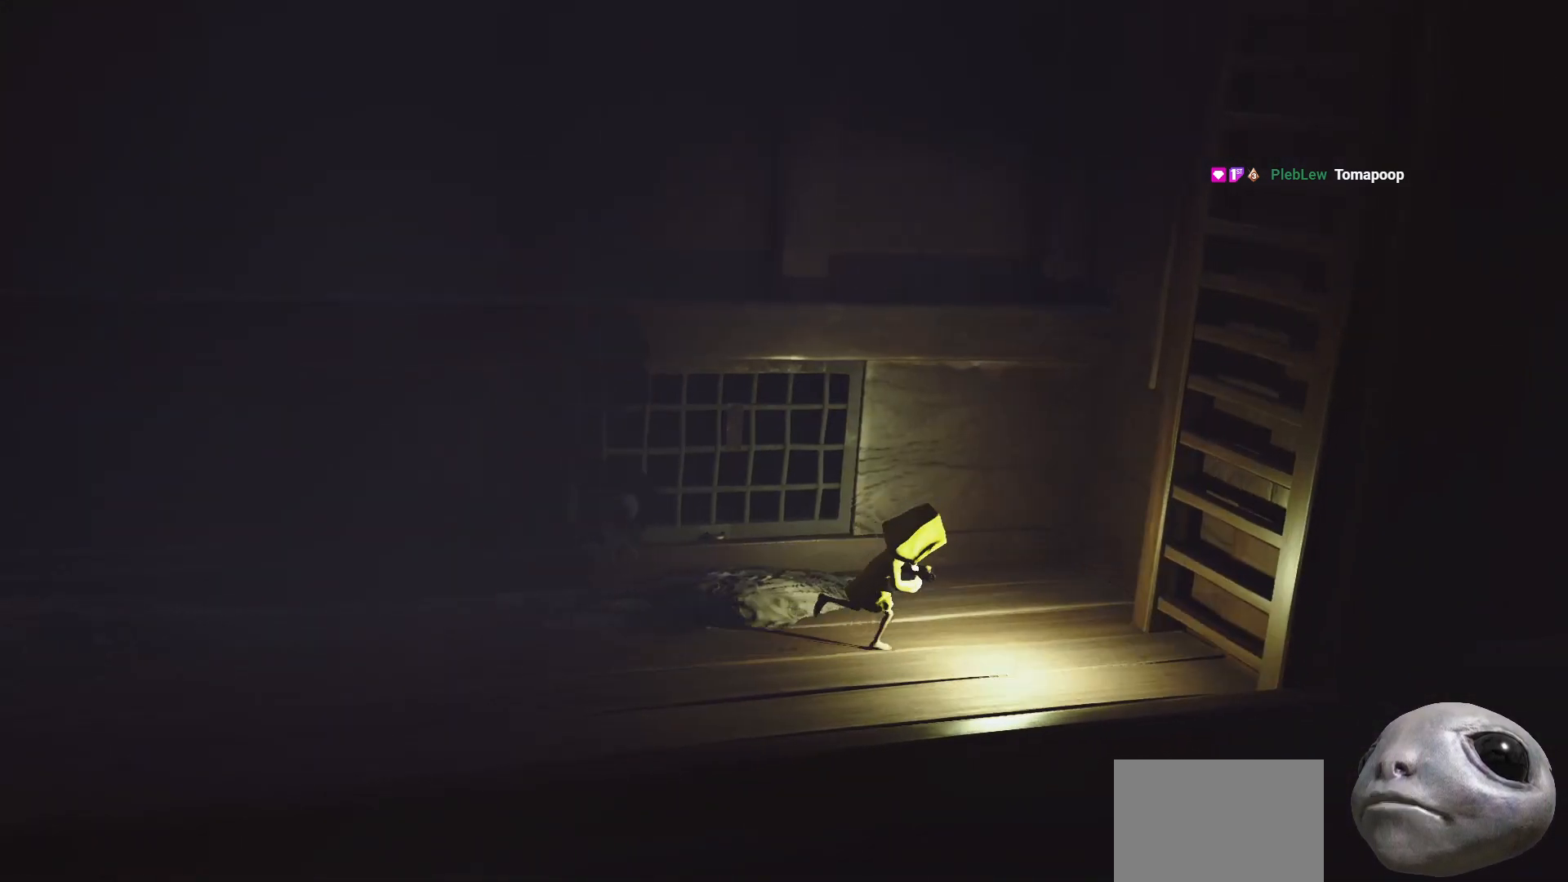
{"buttons": ["X"], "left_stick": "right", "right_stick": "center", "events": []}
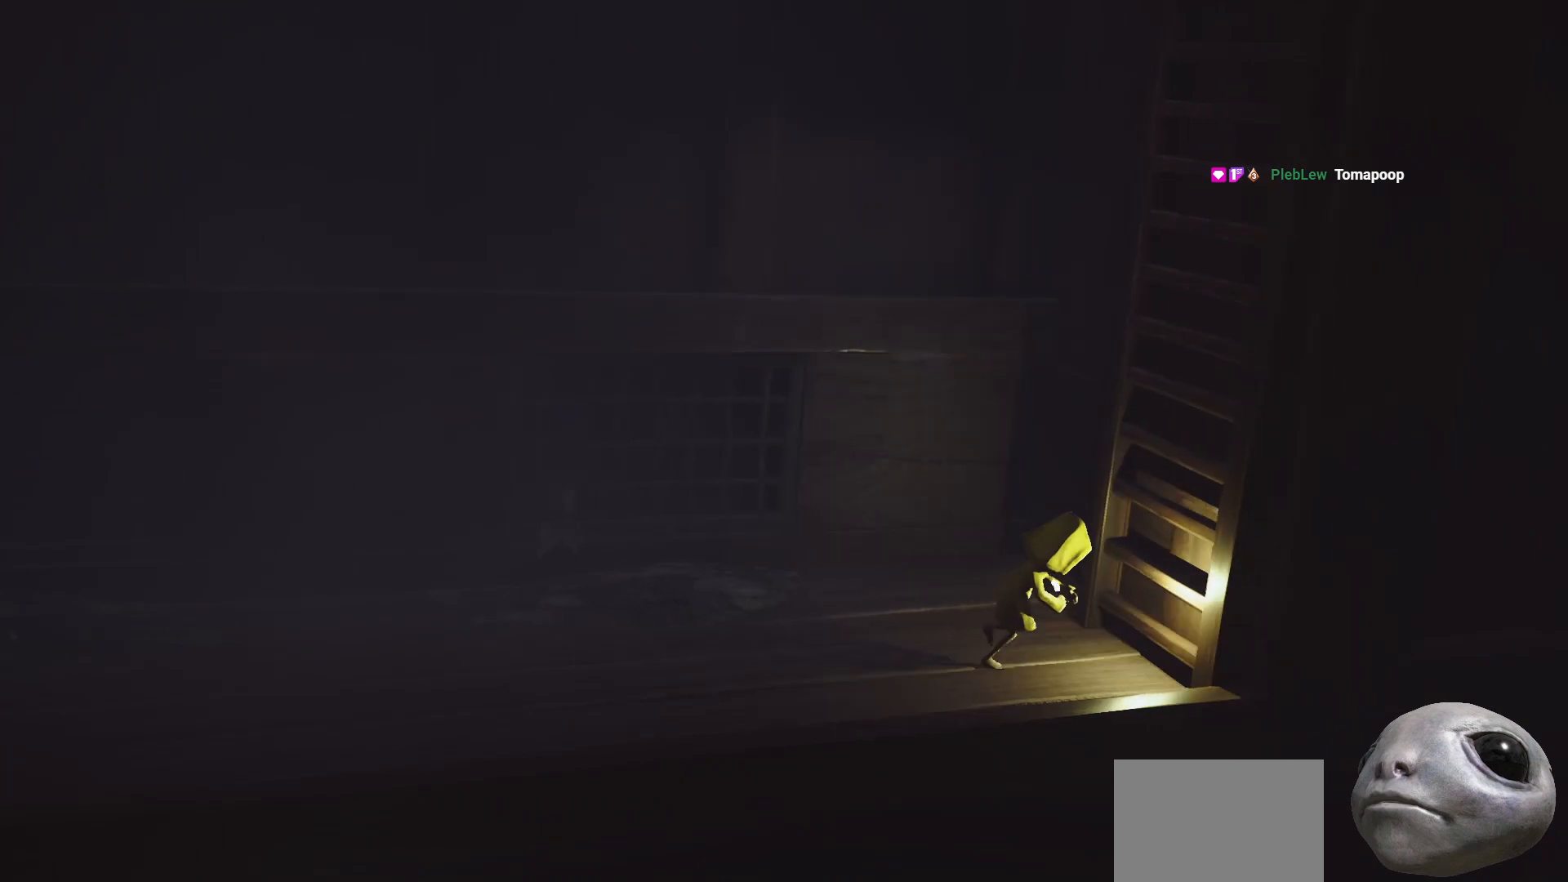
{"buttons": ["X", "R2"], "left_stick": "up-right", "right_stick": "center", "events": [[17, "A", "down"], [100, "left_stick", "up-right"], [117, "R2", "down"], [200, "A", "up"]]}
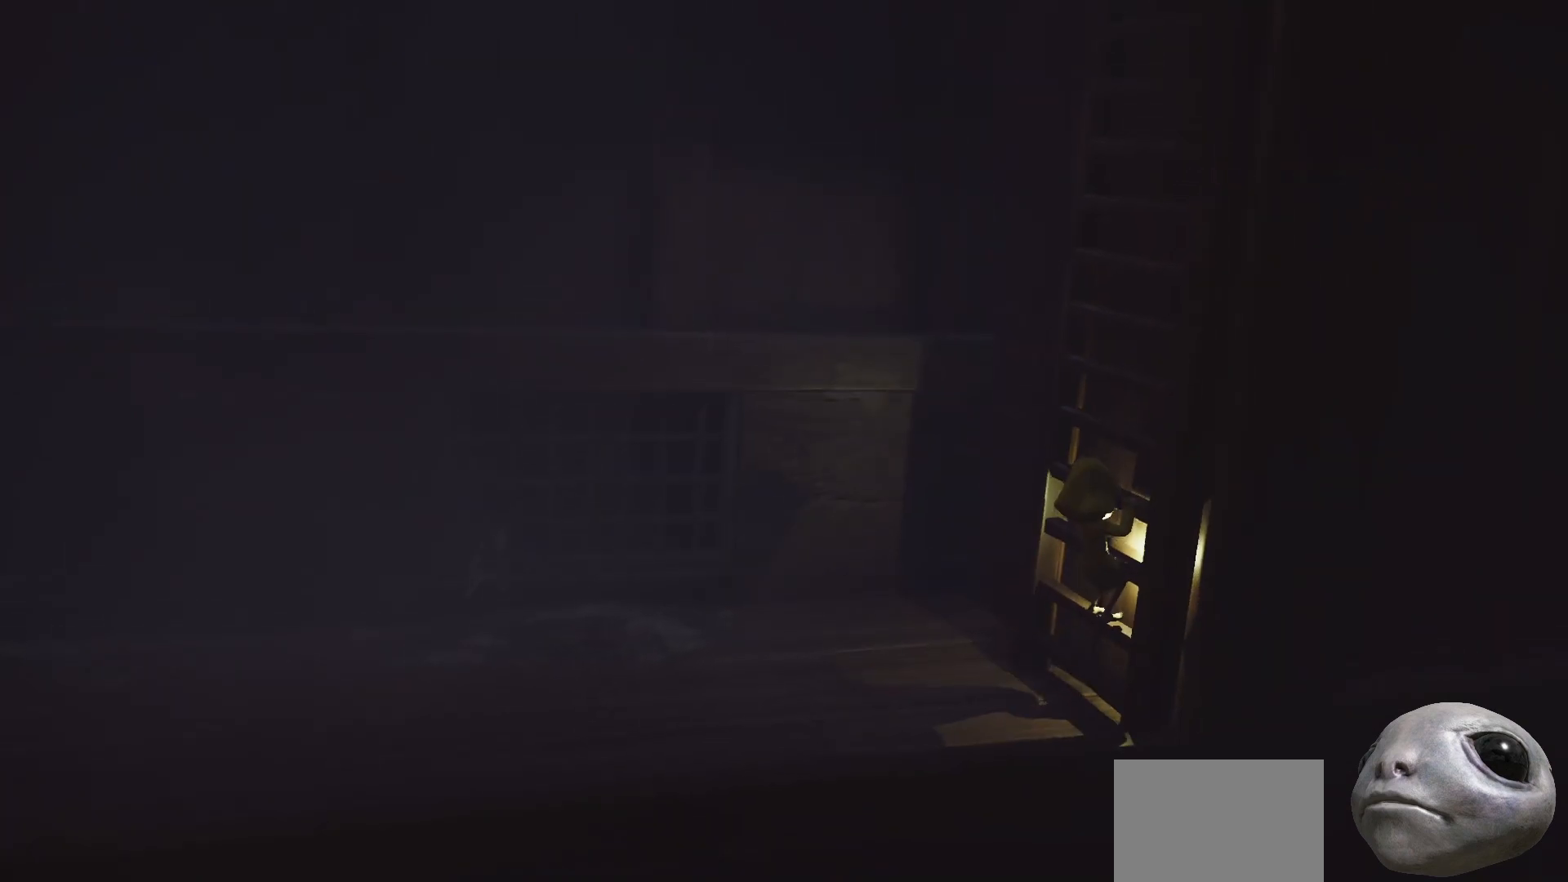
{"buttons": ["X", "R2"], "left_stick": "up-right", "right_stick": "center", "events": []}
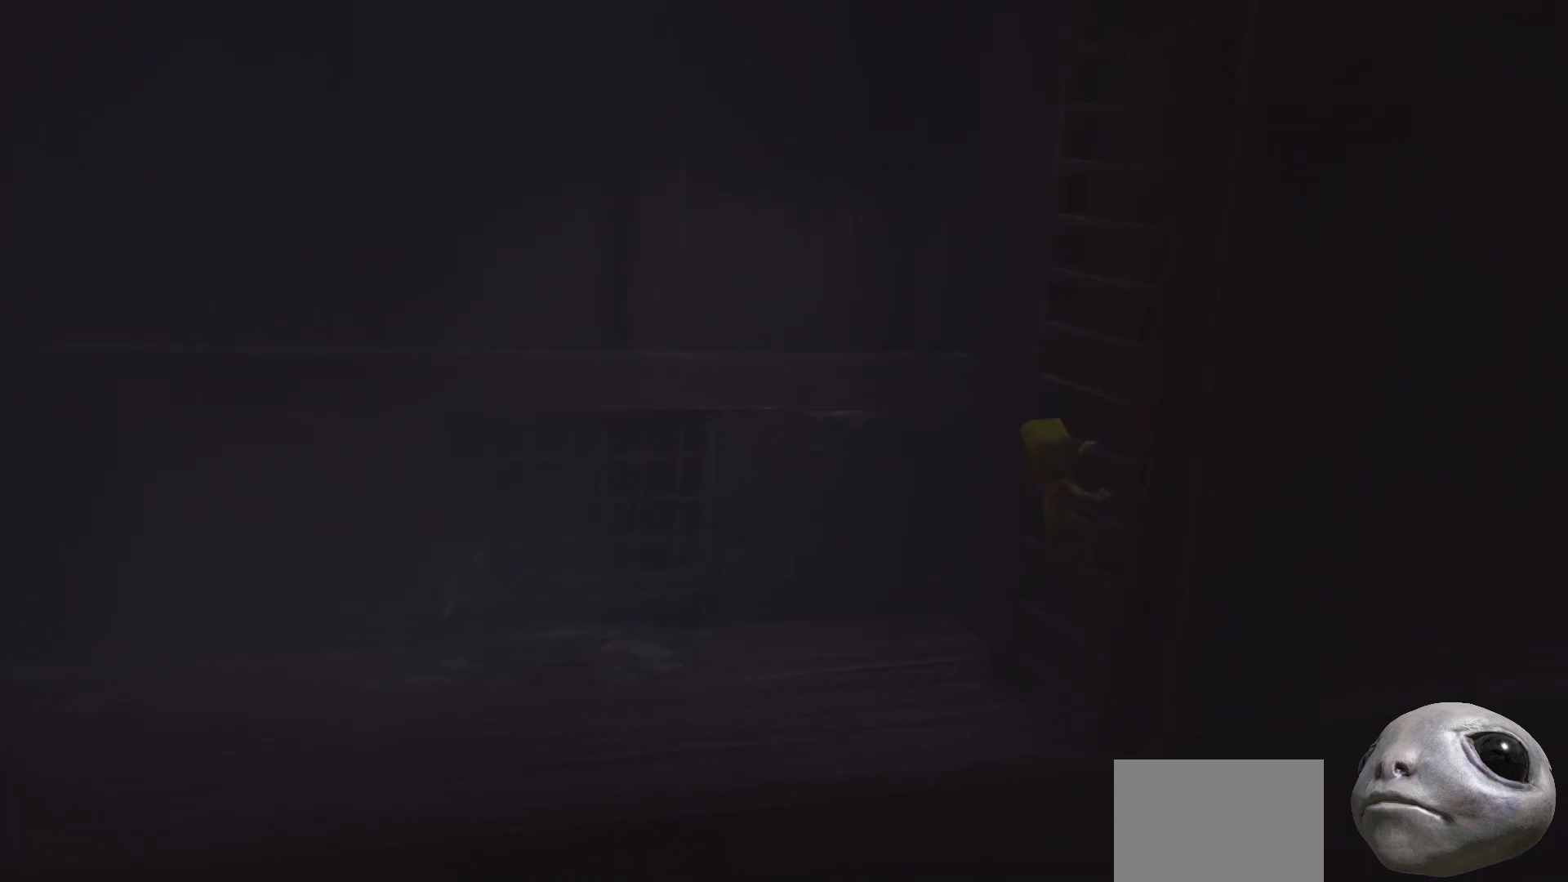
{"buttons": ["X", "R2"], "left_stick": "up-right", "right_stick": "center", "events": []}
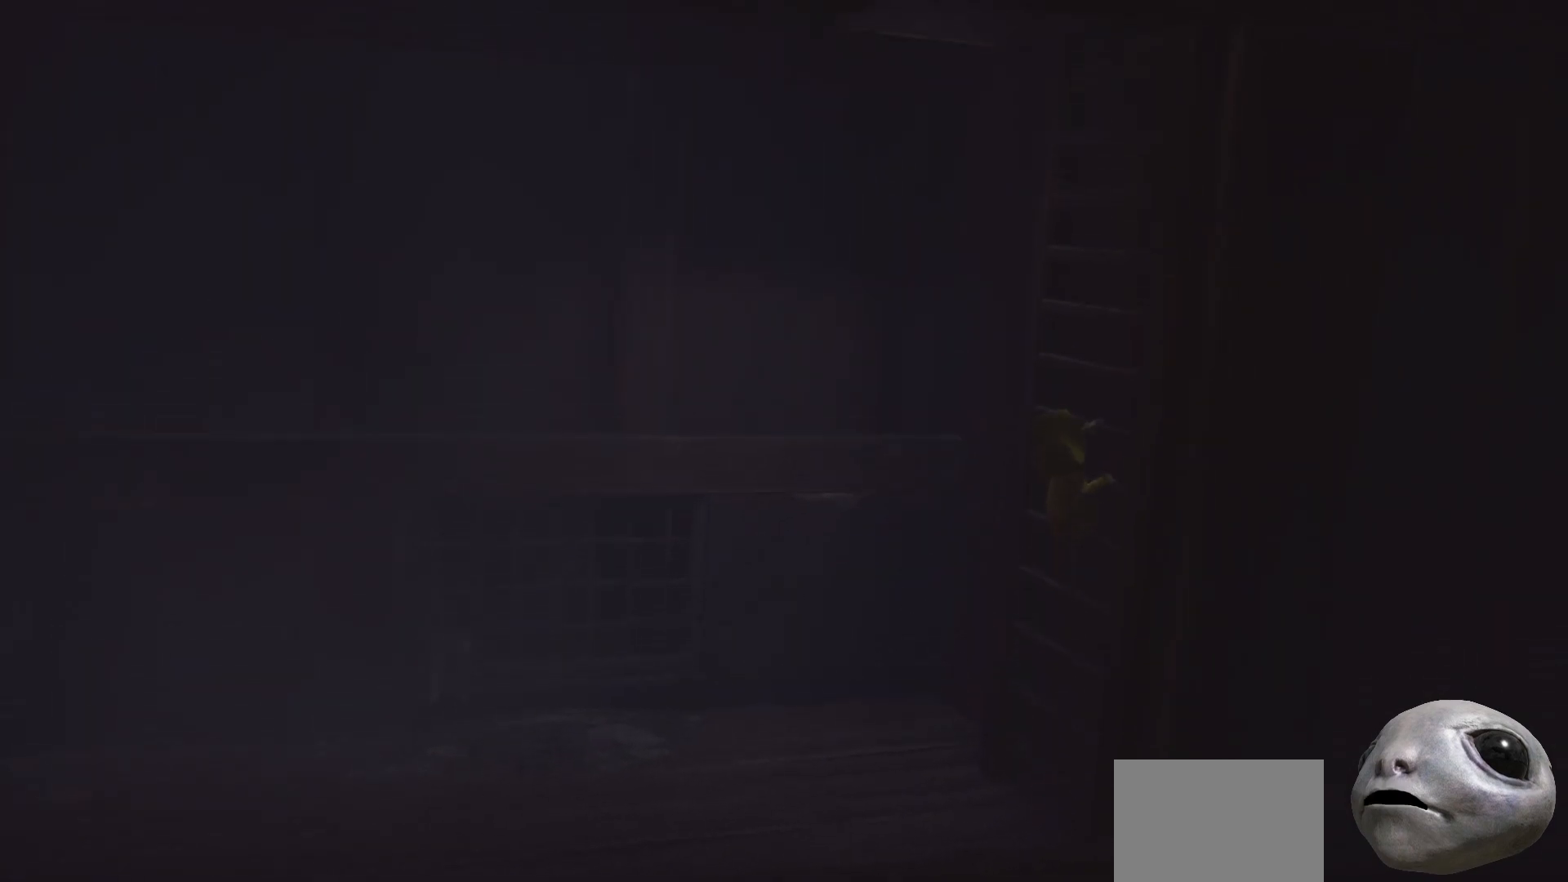
{"buttons": ["X", "R2"], "left_stick": "up-right", "right_stick": "center", "events": []}
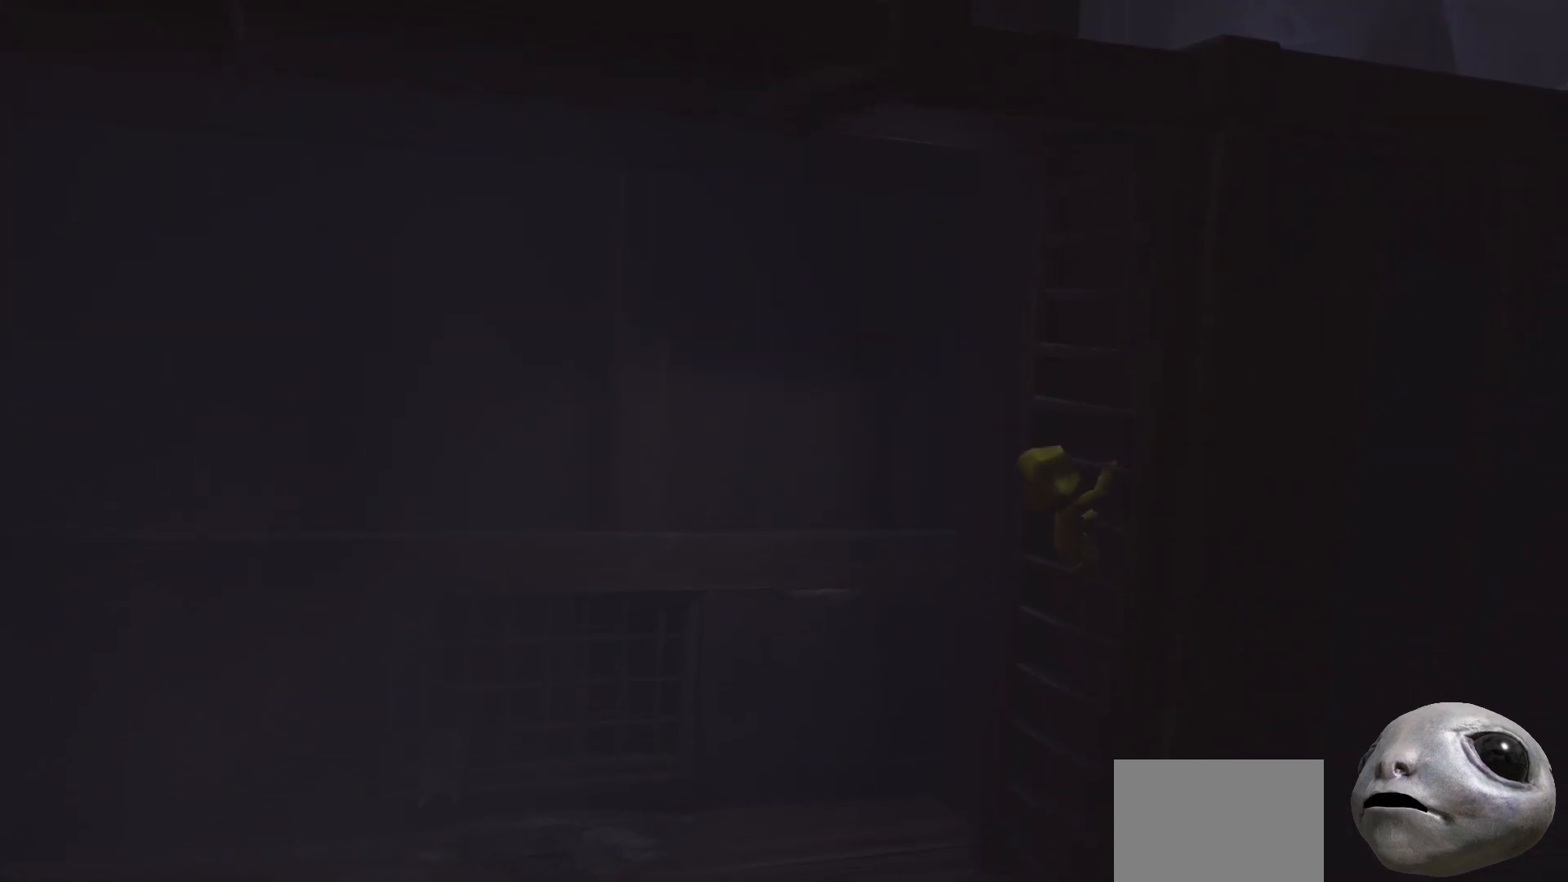
{"buttons": ["X", "R2"], "left_stick": "up-right", "right_stick": "center", "events": []}
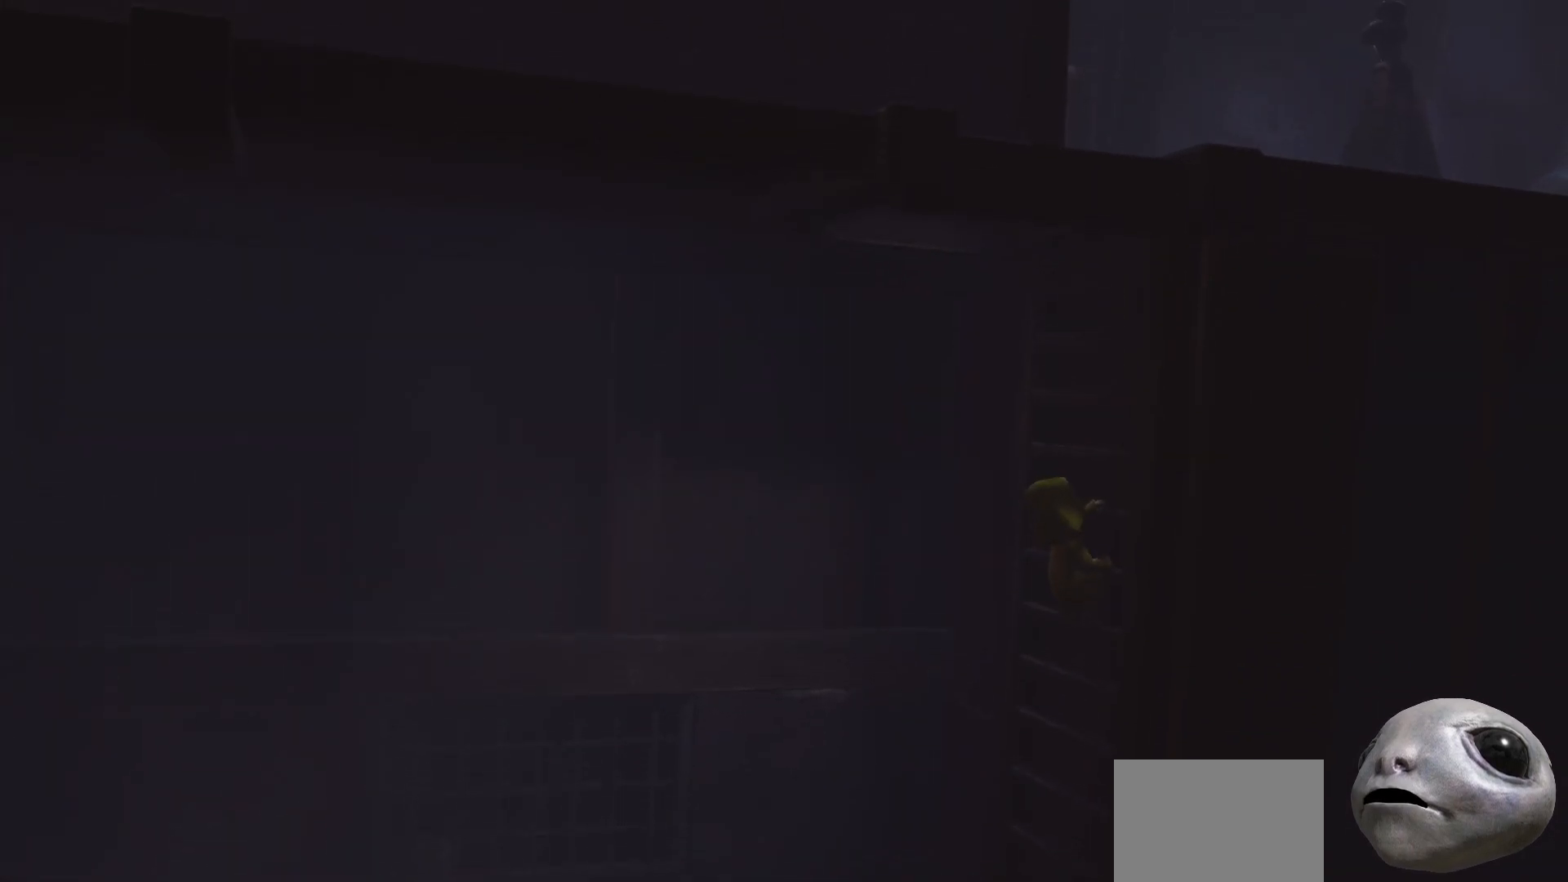
{"buttons": ["X", "R2"], "left_stick": "up-right", "right_stick": "center", "events": []}